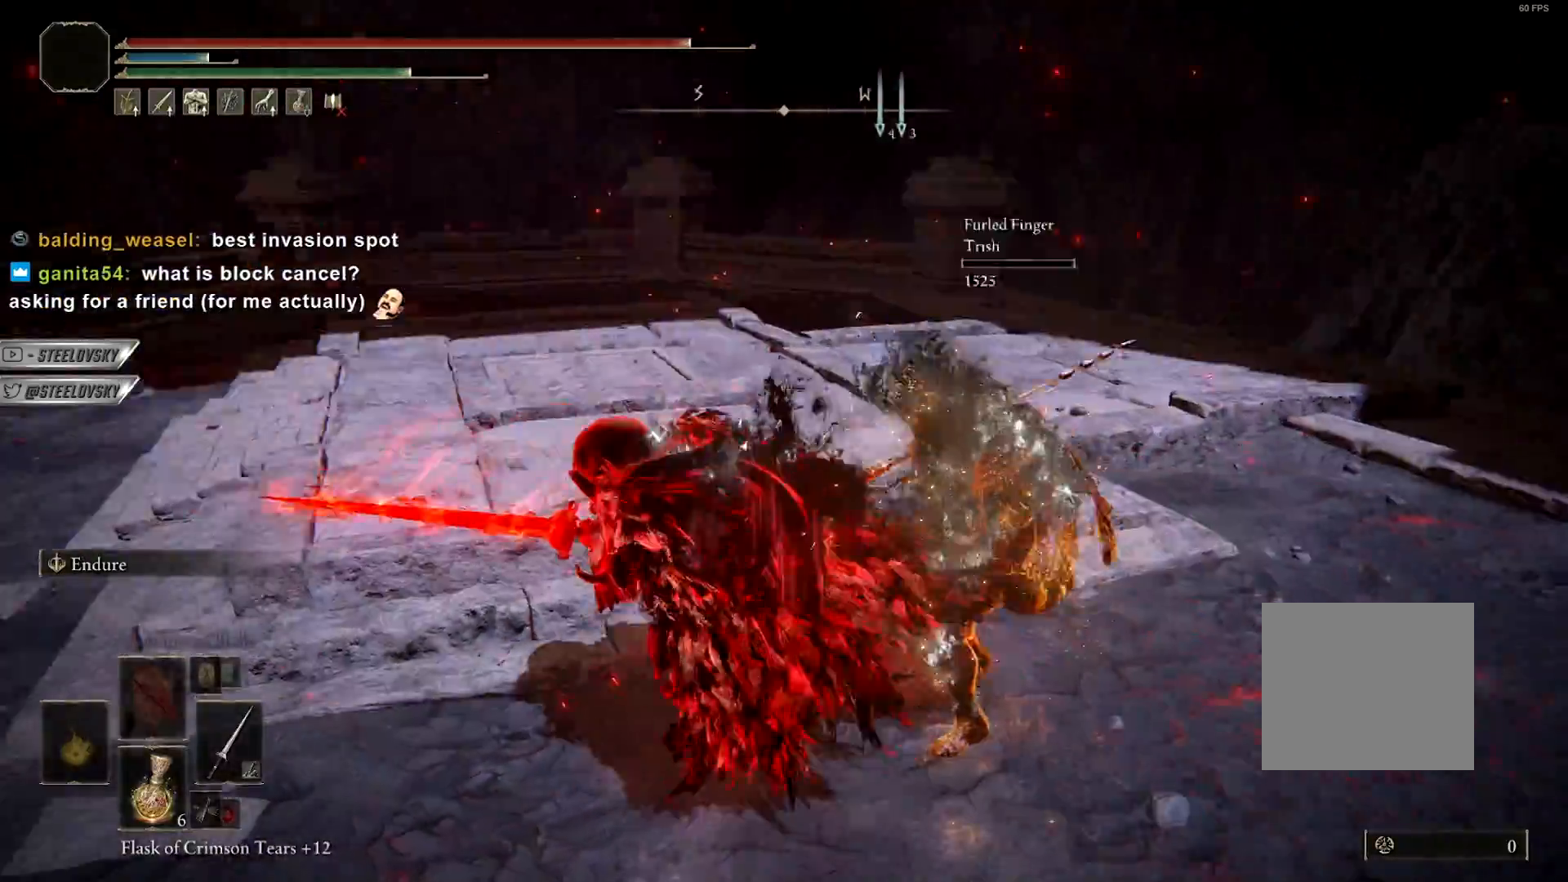
Gameplay with a controller (PlayStation layout); each line is a JSON object with the inputs held at the frame after it. "events" lists button and stick changes between this image and that frame as [ms after this image, input, new state], when the widget could be followed in between.
{"buttons": [], "left_stick": "up-left", "right_stick": "right", "events": [[67, "CIRCLE", "up"], [217, "left_stick", "up-left"], [400, "right_stick", "right"]]}
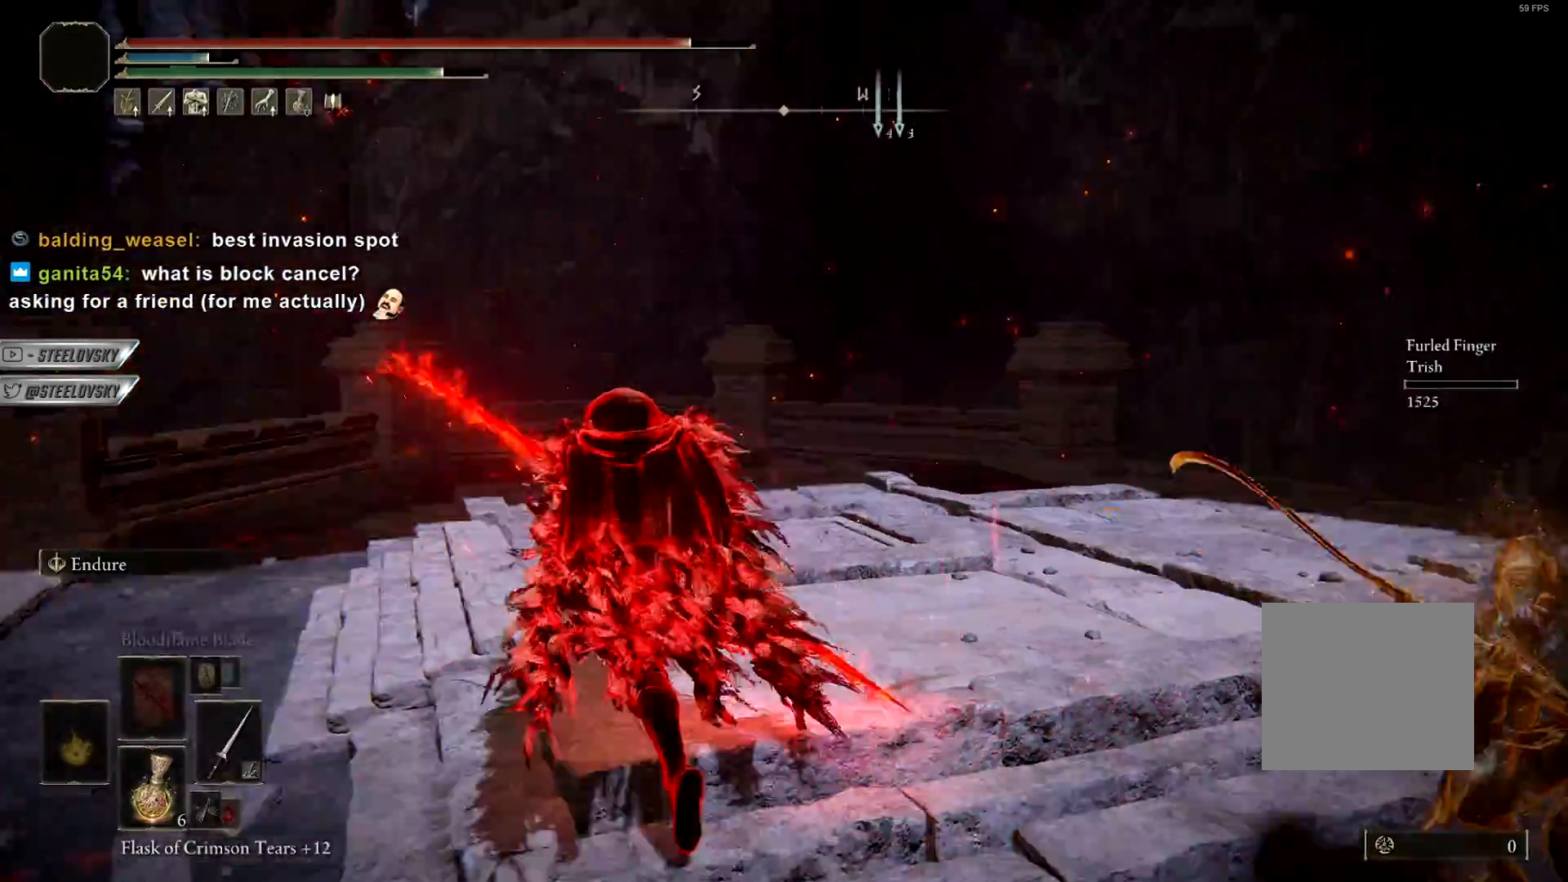
{"buttons": [], "left_stick": "up-left", "right_stick": "right", "events": []}
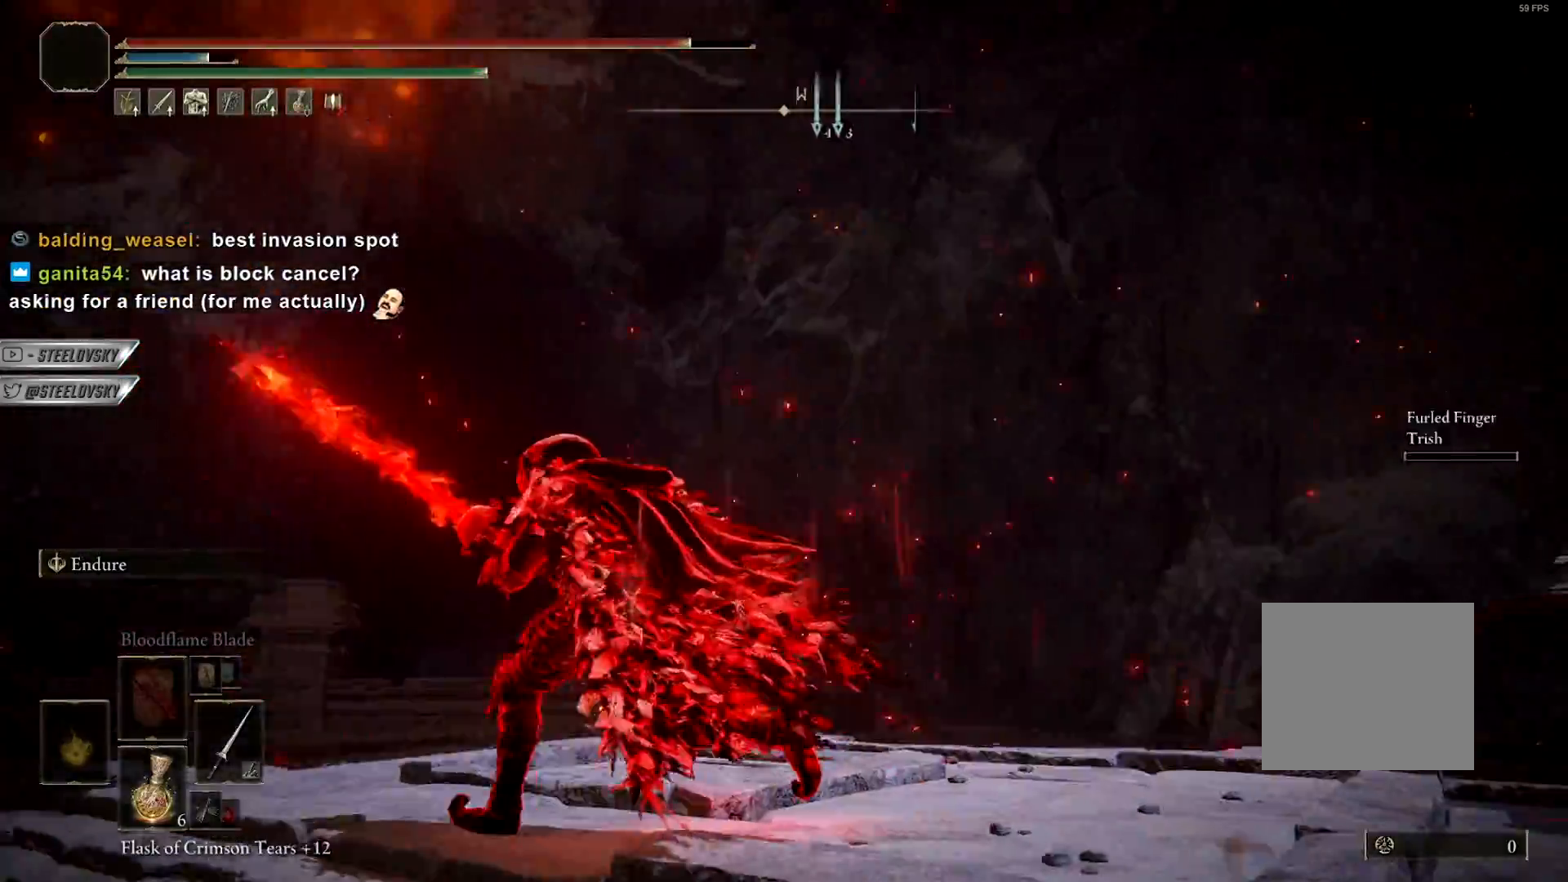
{"buttons": [], "left_stick": "up-left", "right_stick": "center", "events": [[333, "right_stick", "center"]]}
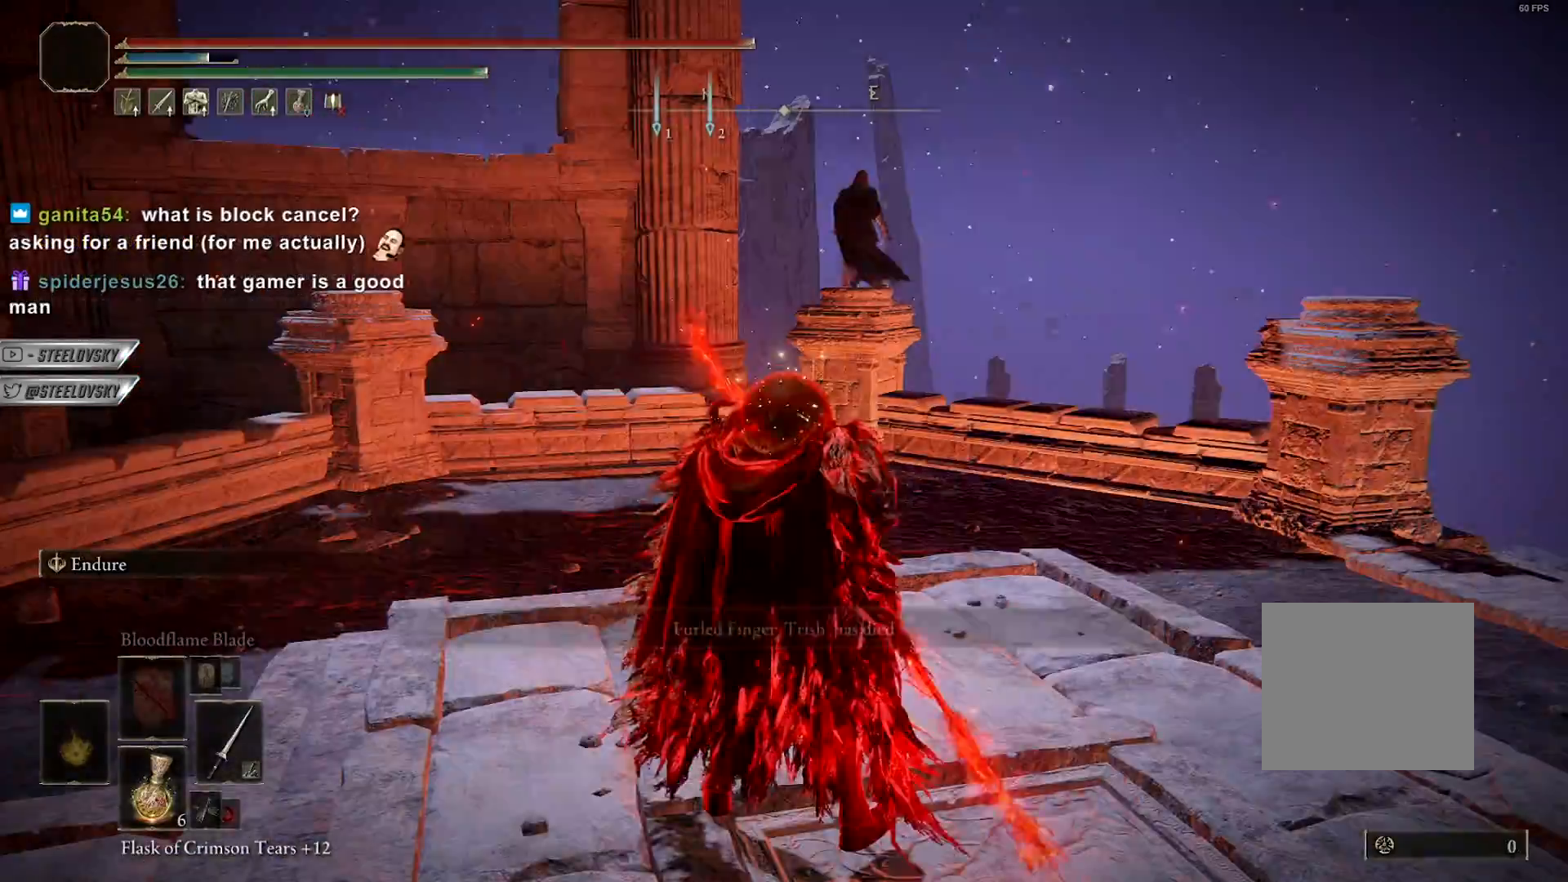
{"buttons": ["CIRCLE"], "left_stick": "up", "right_stick": "center", "events": [[50, "CIRCLE", "down"], [150, "left_stick", "up"]]}
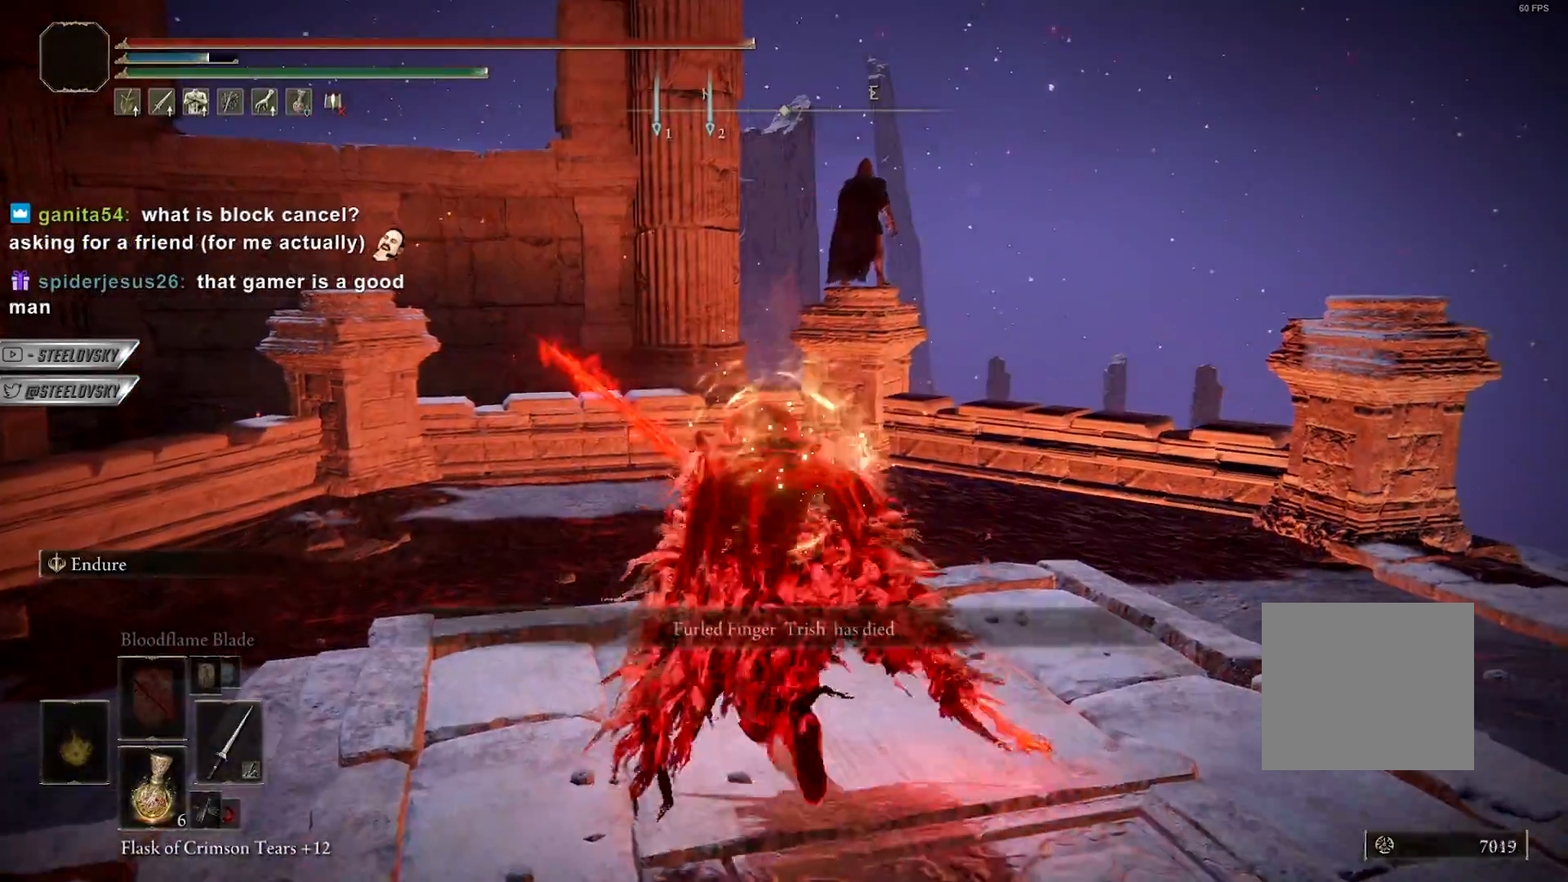
{"buttons": ["CIRCLE"], "left_stick": "up", "right_stick": "center", "events": []}
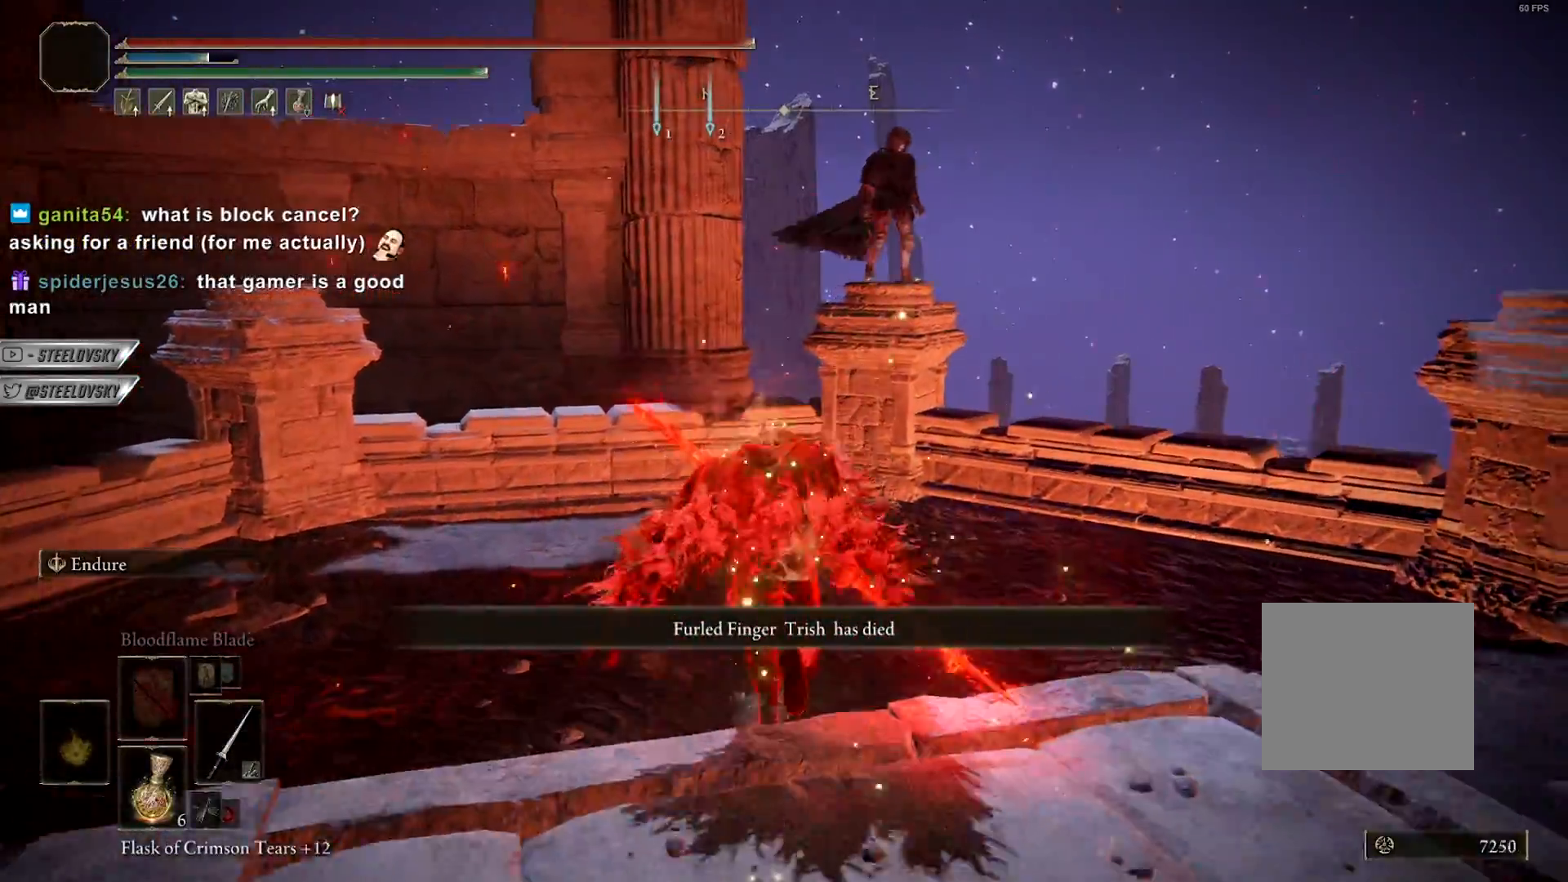
{"buttons": [], "left_stick": "up", "right_stick": "center", "events": [[83, "L3", "down"], [200, "R3", "down"], [250, "R1", "down"], [267, "L3", "up"], [400, "R3", "up"], [417, "R1", "up"], [433, "CIRCLE", "up"]]}
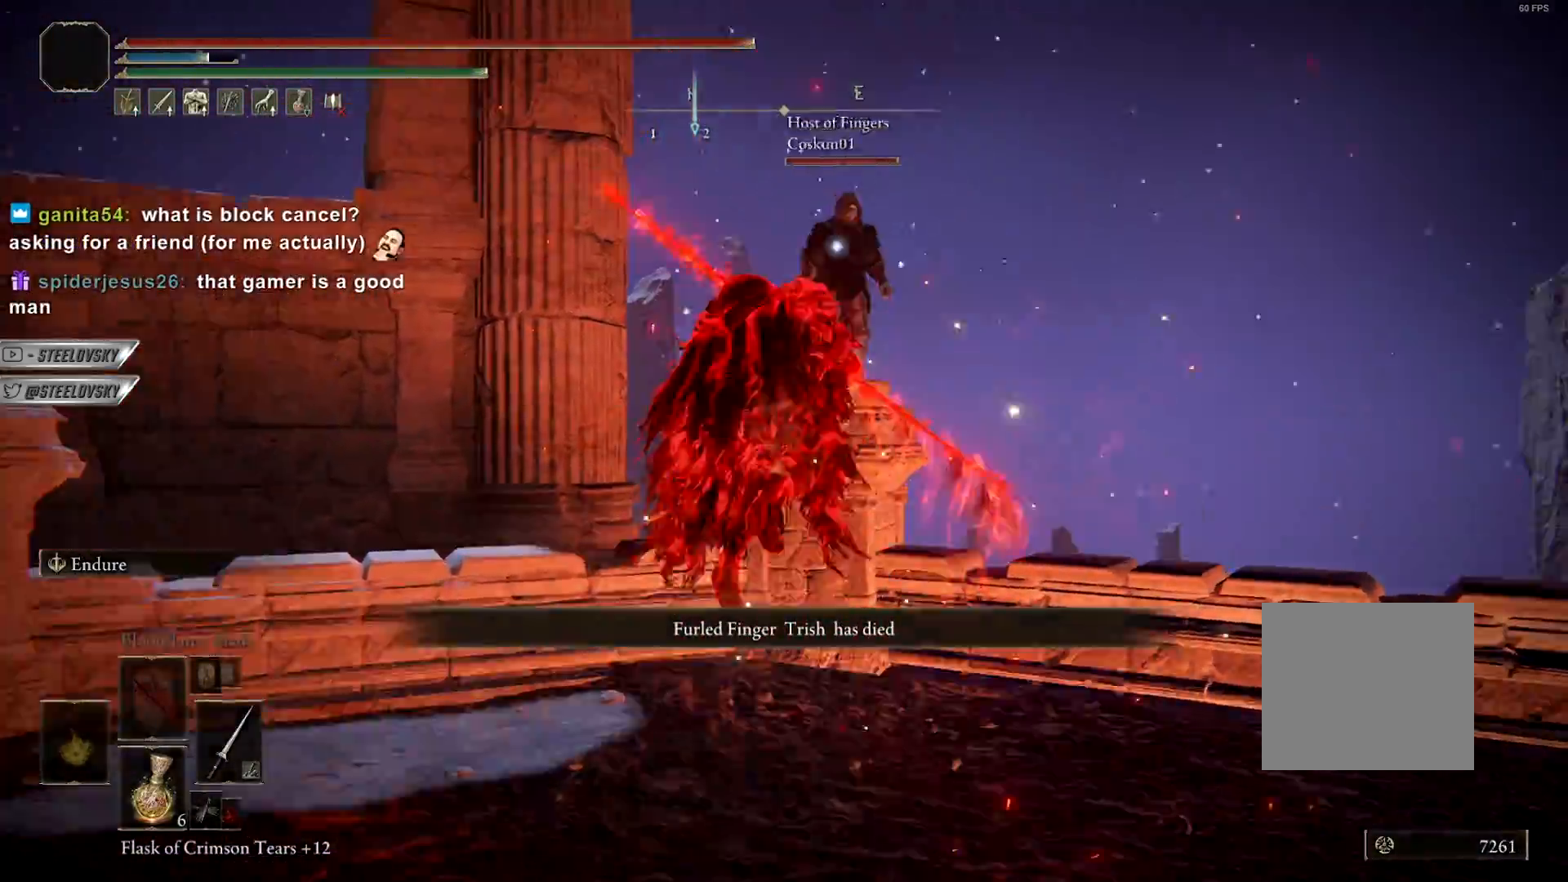
{"buttons": [], "left_stick": "center", "right_stick": "center", "events": [[17, "left_stick", "center"]]}
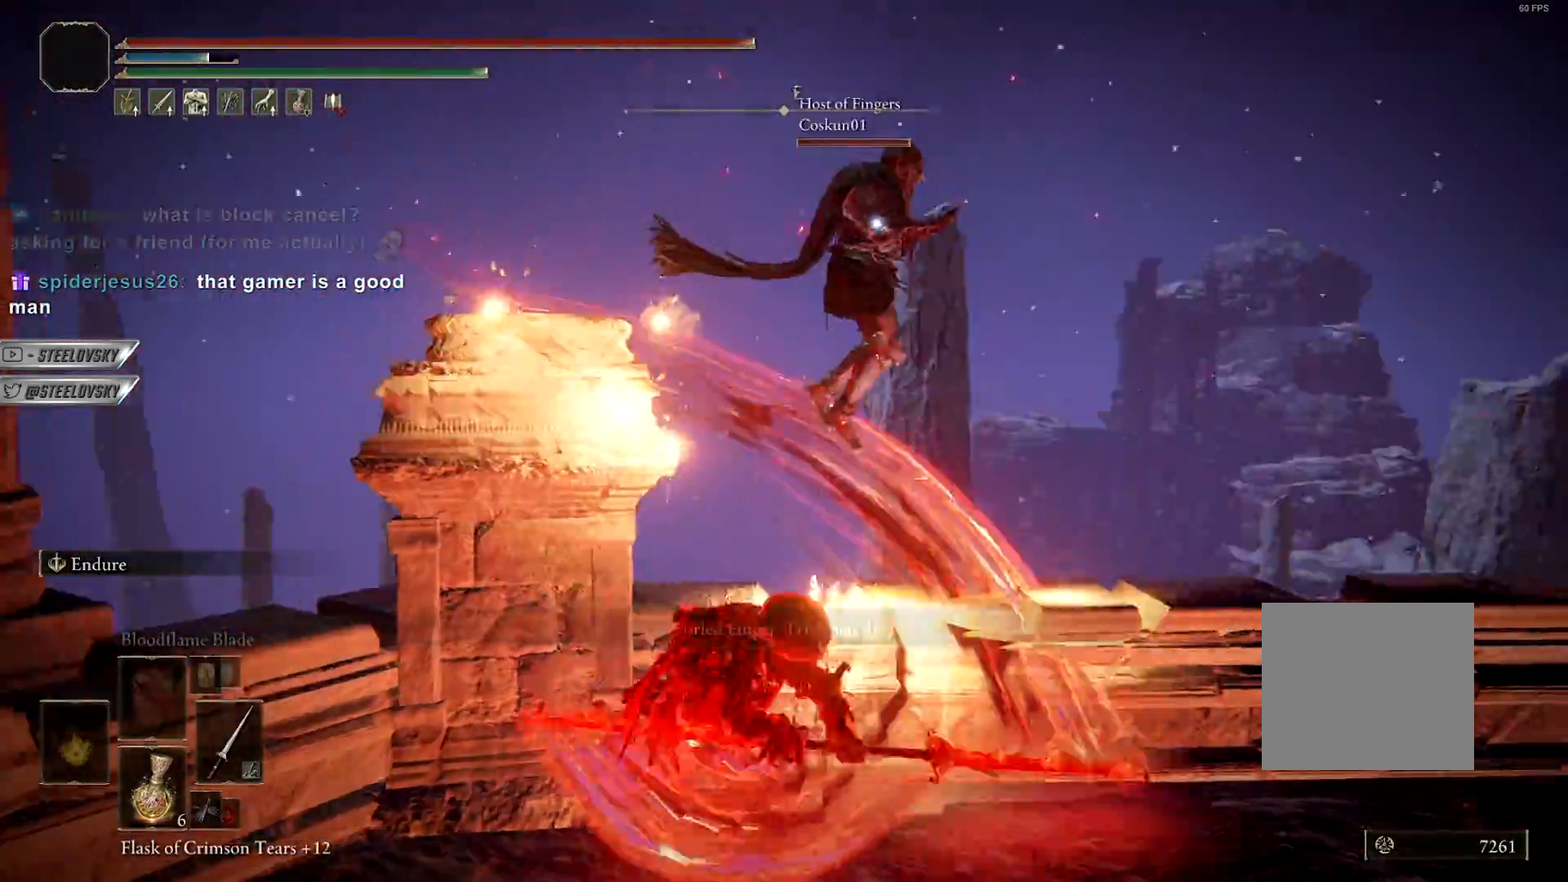
{"buttons": ["L1"], "left_stick": "right", "right_stick": "down-right", "events": [[17, "R3", "down"], [17, "left_stick", "down-right"], [150, "R3", "up"], [200, "L1", "down"], [200, "left_stick", "right"], [333, "right_stick", "right"], [417, "right_stick", "down-right"]]}
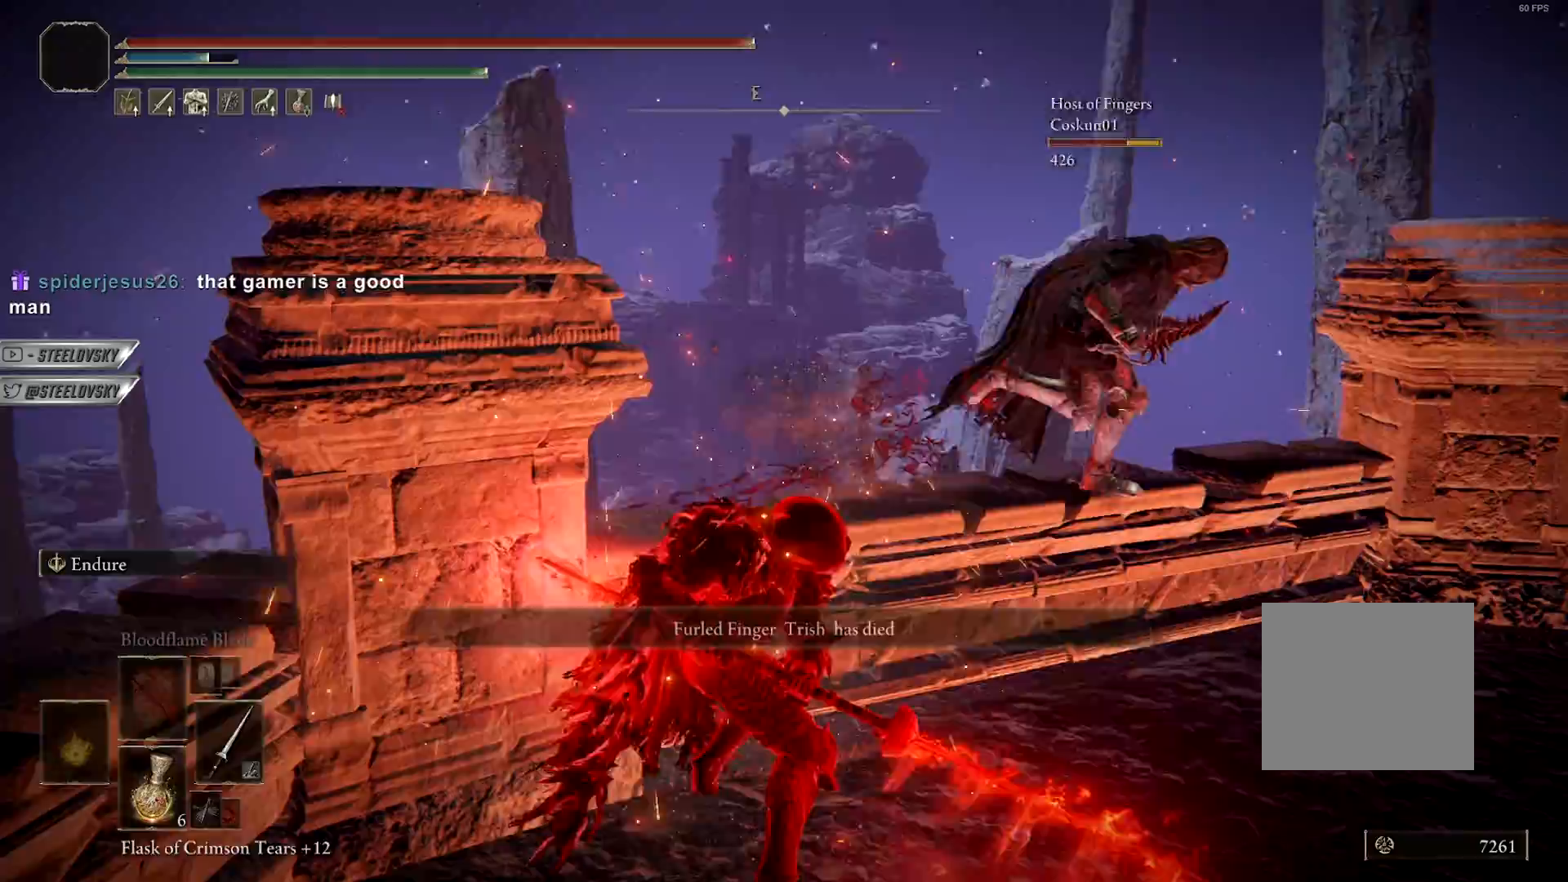
{"buttons": ["CIRCLE"], "left_stick": "up-right", "right_stick": "center", "events": [[33, "right_stick", "right"], [117, "L1", "up"], [183, "CIRCLE", "down"], [300, "R3", "down"], [300, "left_stick", "up-right"], [300, "right_stick", "center"], [433, "R3", "up"]]}
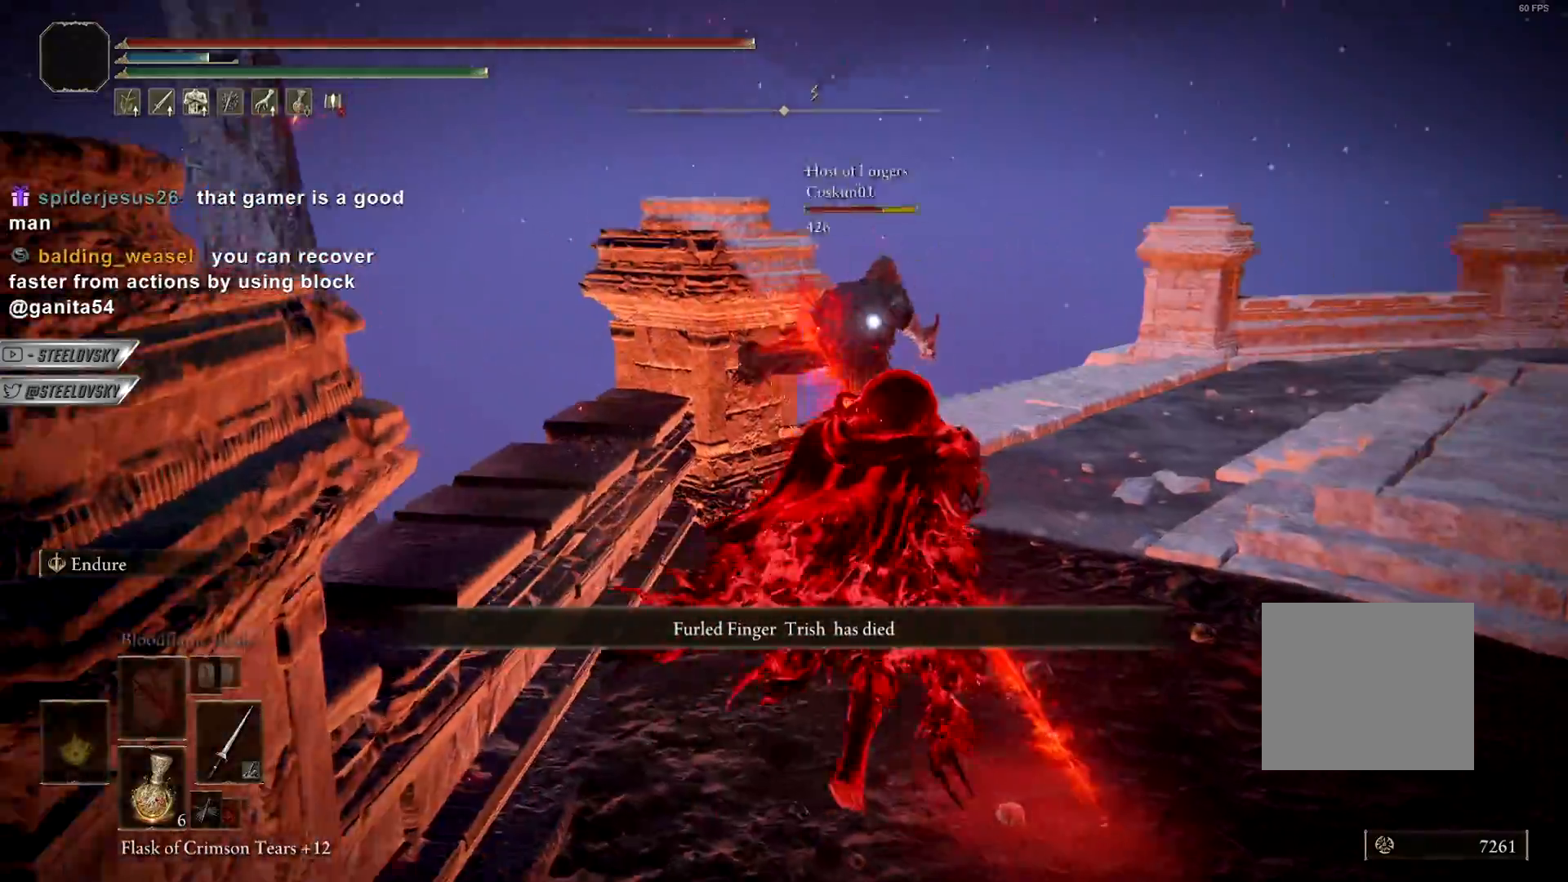
{"buttons": ["CIRCLE"], "left_stick": "up-right", "right_stick": "center", "events": []}
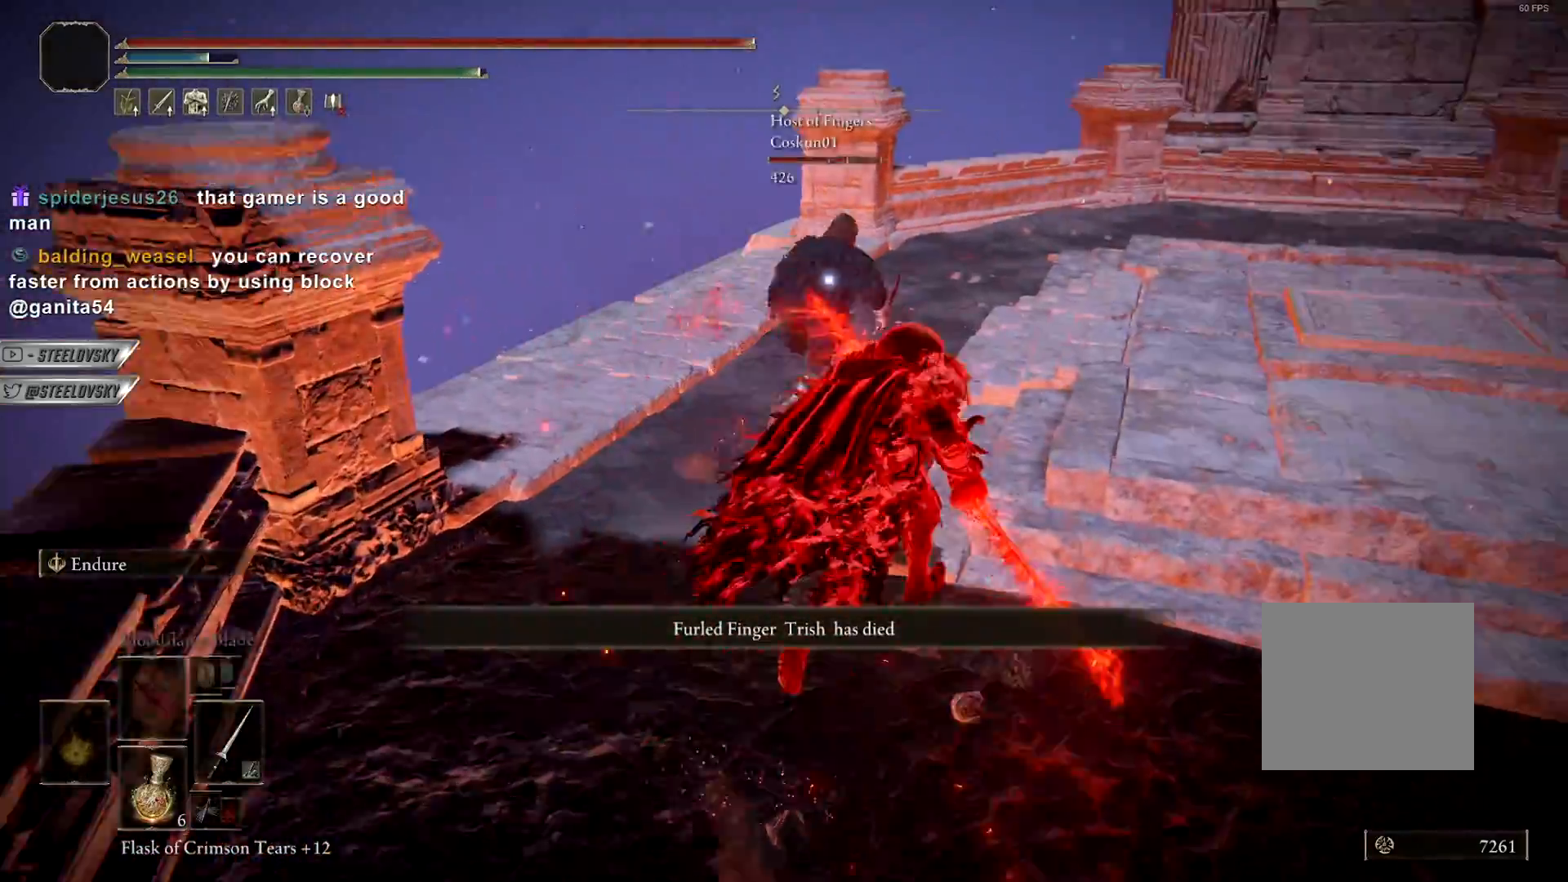
{"buttons": ["CIRCLE"], "left_stick": "up-right", "right_stick": "center", "events": []}
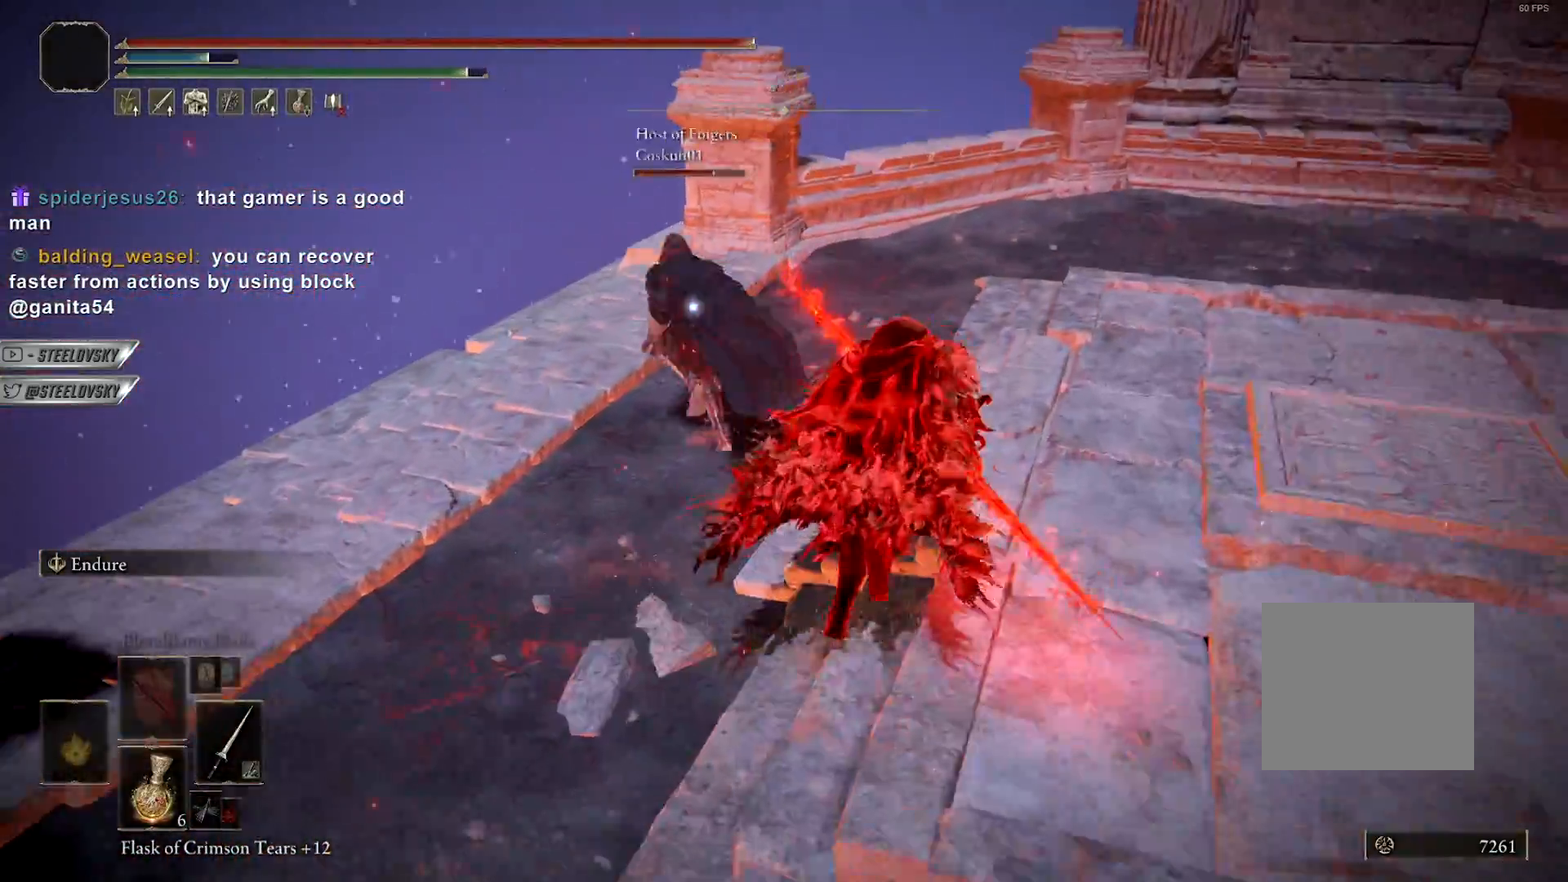
{"buttons": ["CIRCLE"], "left_stick": "up-right", "right_stick": "center", "events": [[33, "left_stick", "up"], [483, "left_stick", "up-right"]]}
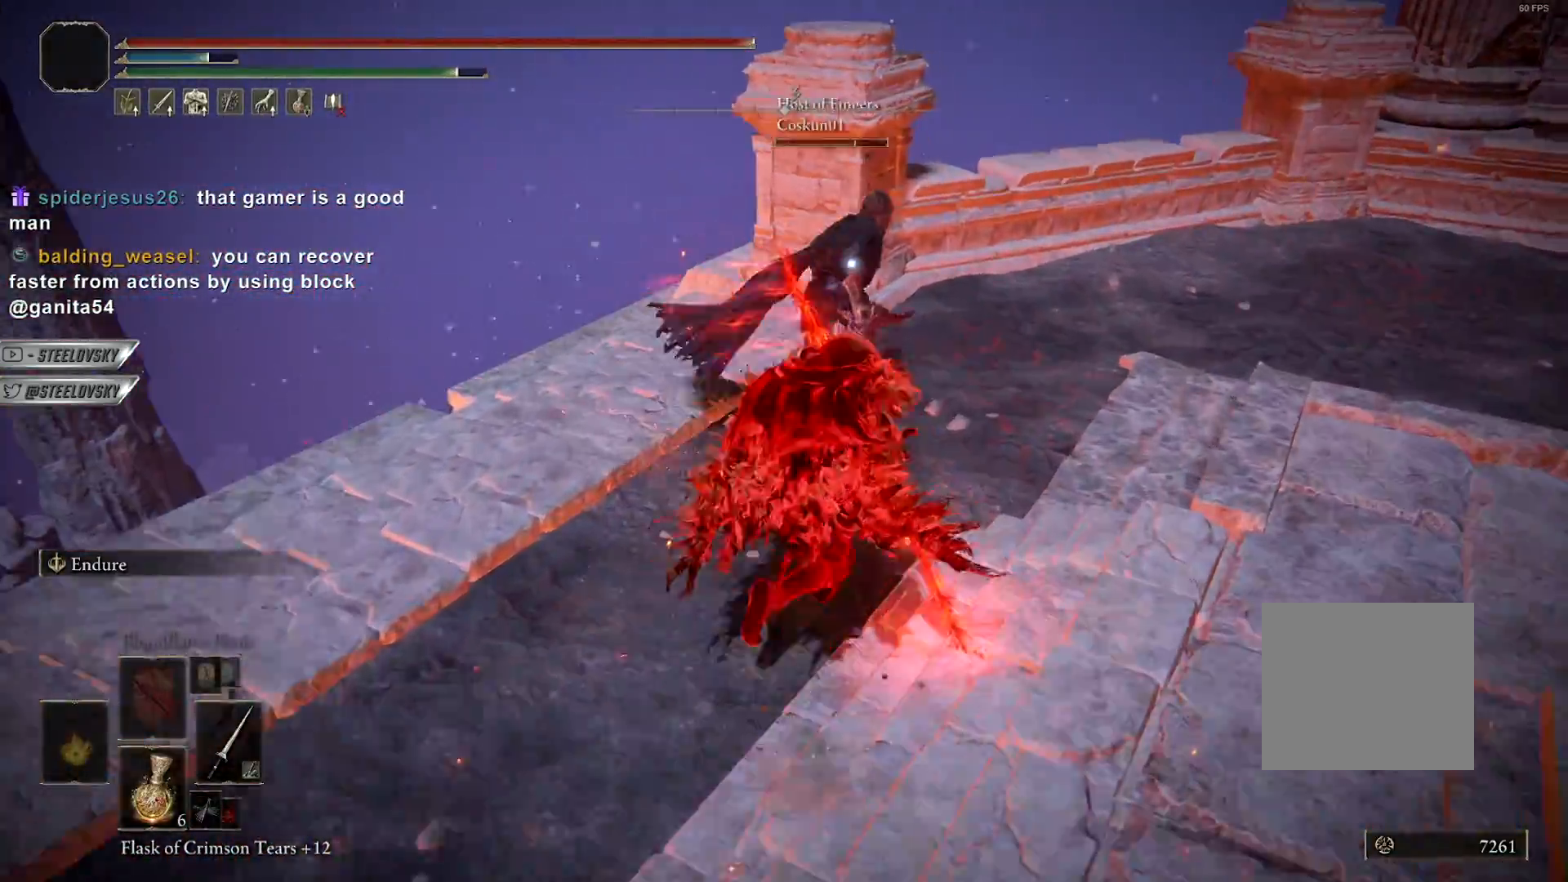
{"buttons": ["CIRCLE"], "left_stick": "up-right", "right_stick": "center", "events": []}
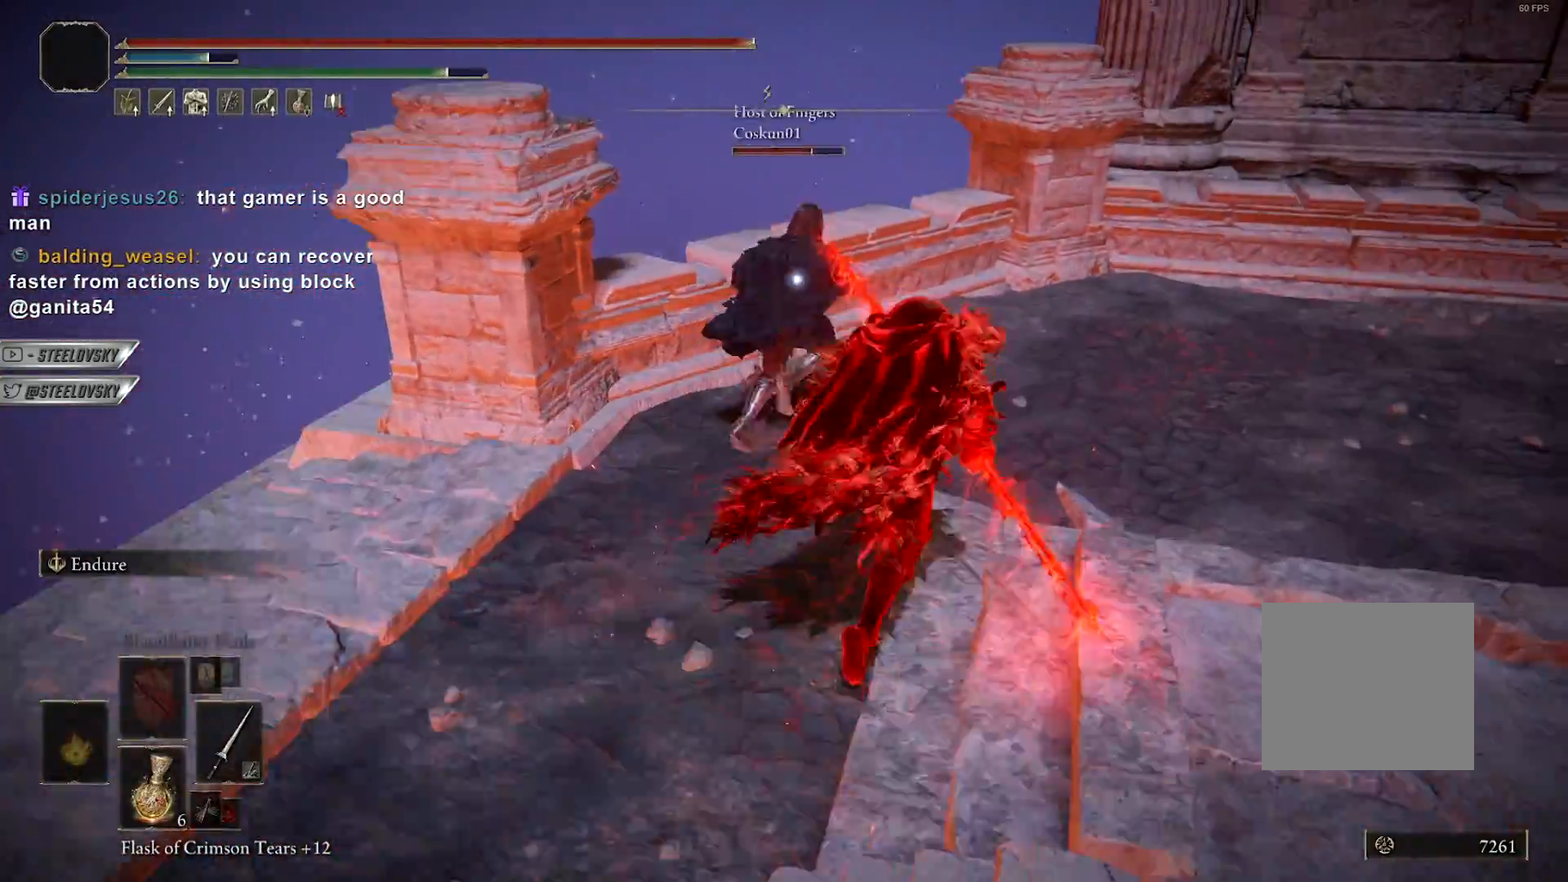
{"buttons": [], "left_stick": "right", "right_stick": "center", "events": [[400, "R3", "down"], [450, "left_stick", "right"], [483, "CIRCLE", "up"], [500, "R3", "up"]]}
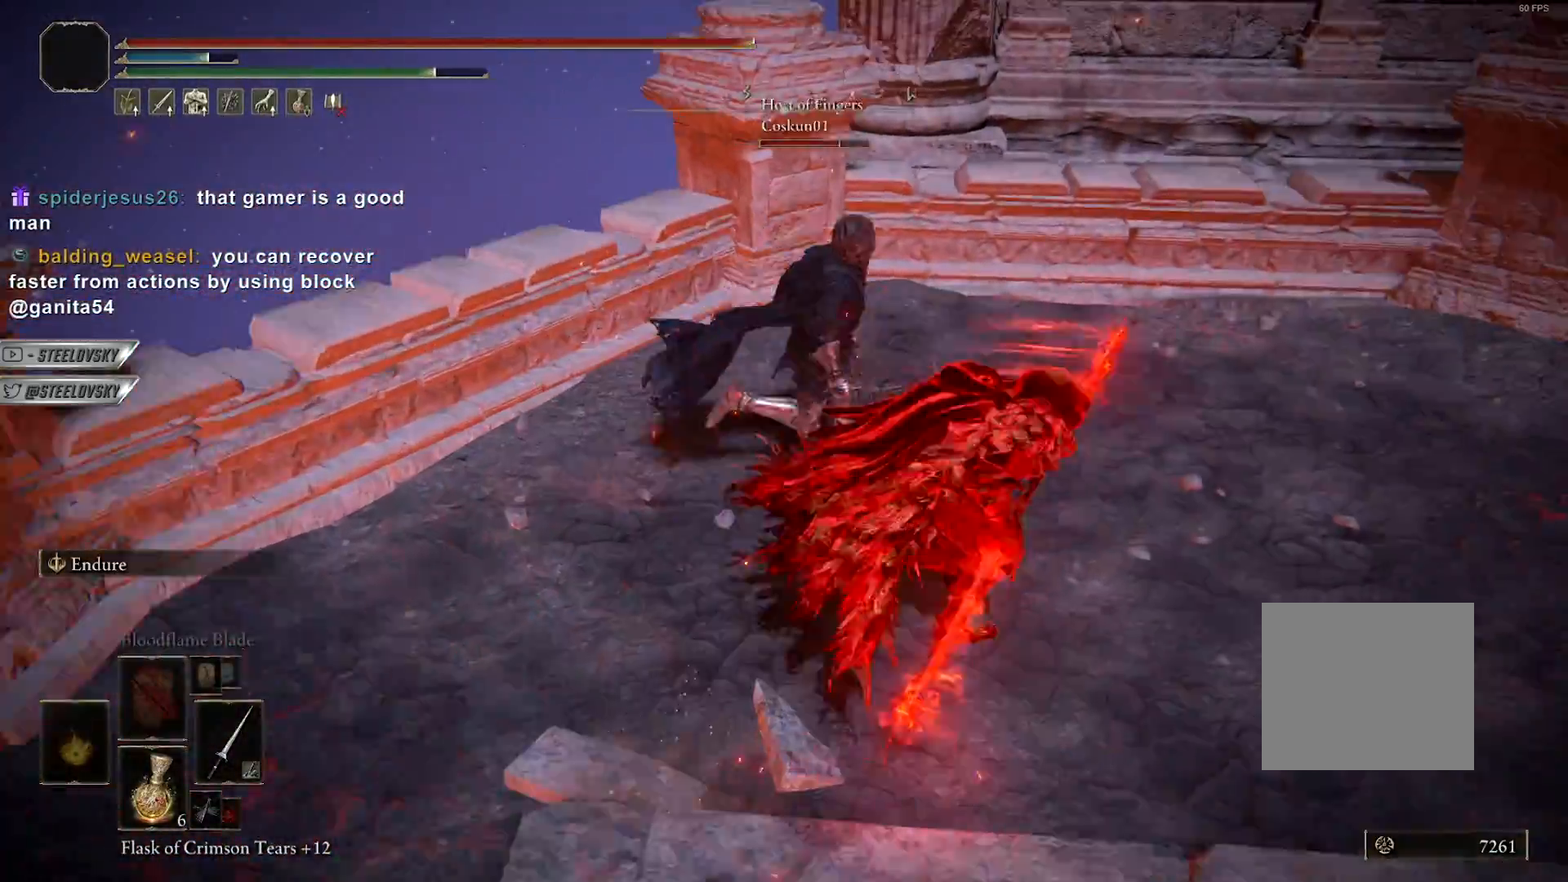
{"buttons": [], "left_stick": "right", "right_stick": "center", "events": []}
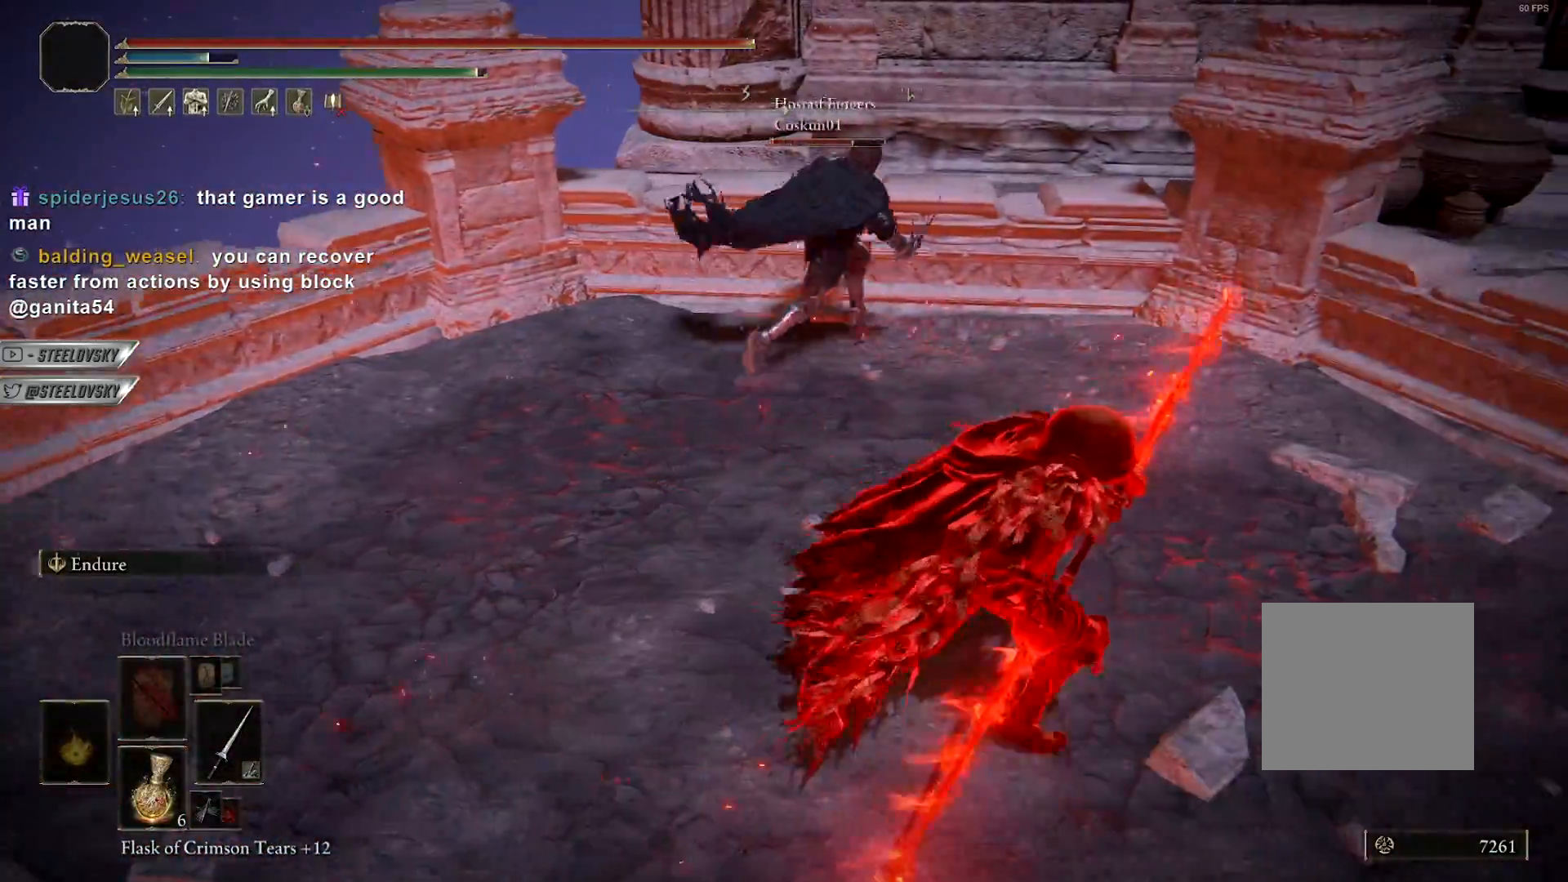
{"buttons": [], "left_stick": "up-right", "right_stick": "center", "events": [[67, "left_stick", "up-right"]]}
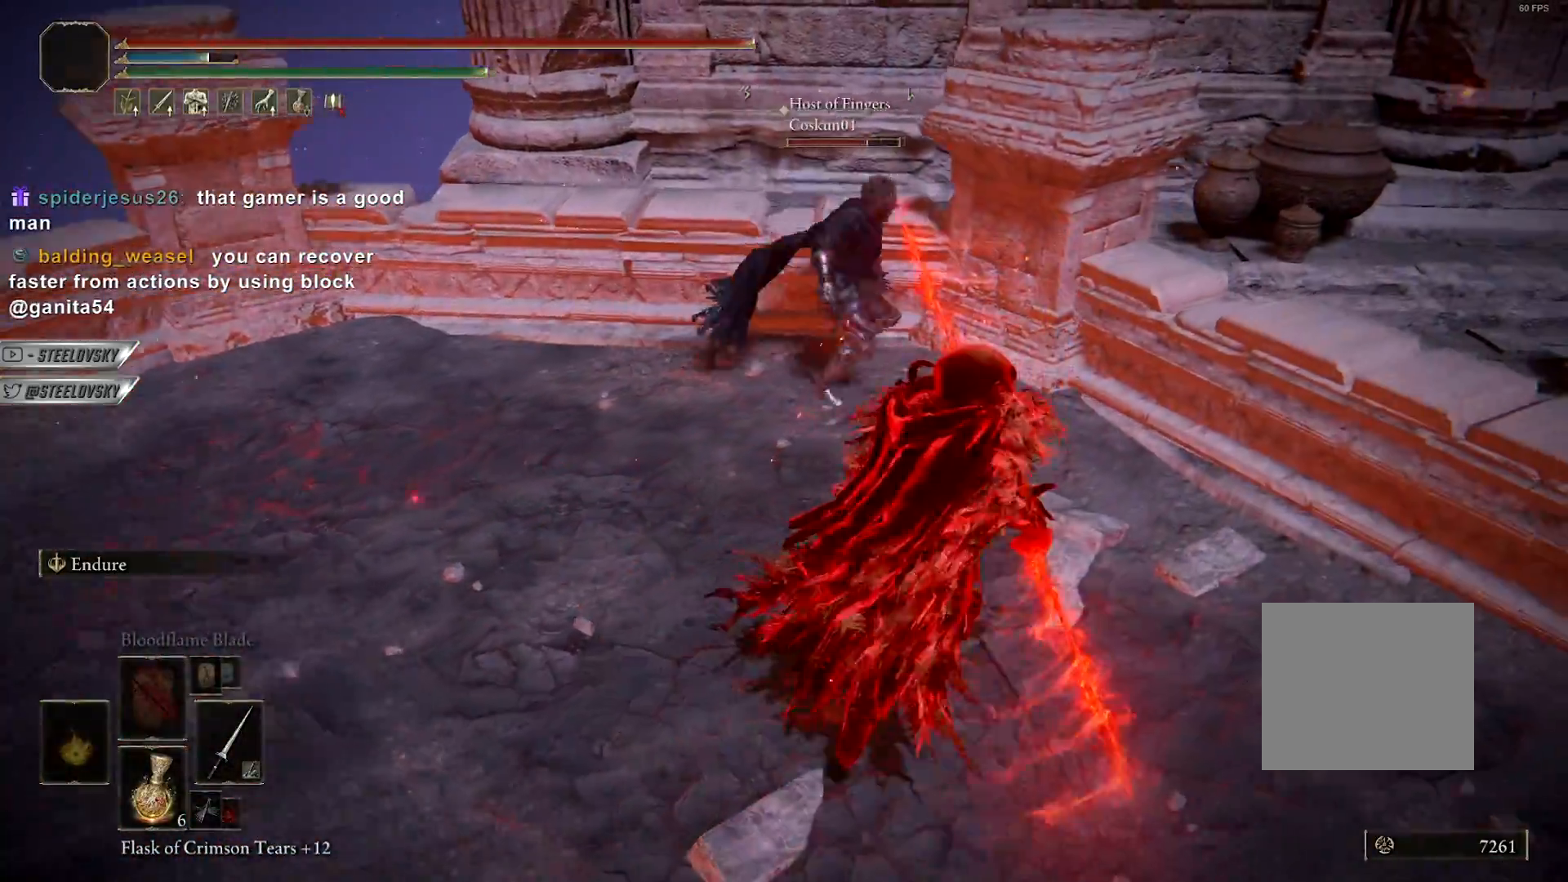
{"buttons": [], "left_stick": "center", "right_stick": "center", "events": [[150, "left_stick", "center"]]}
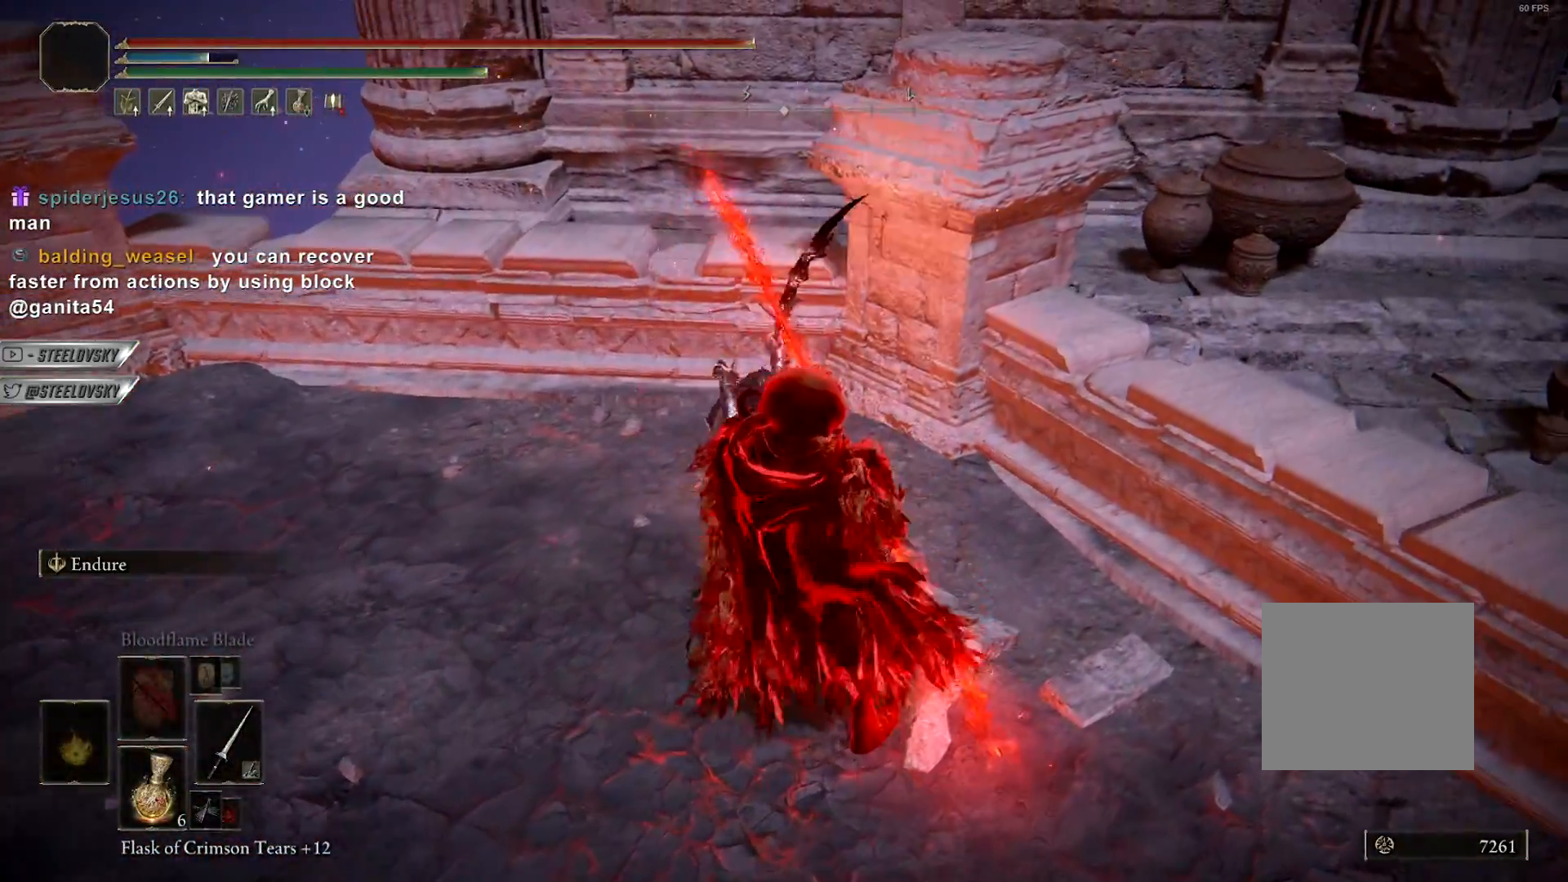
{"buttons": [], "left_stick": "center", "right_stick": "center", "events": [[300, "left_stick", "up-left"], [417, "right_stick", "up-left"], [450, "left_stick", "center"], [467, "right_stick", "center"]]}
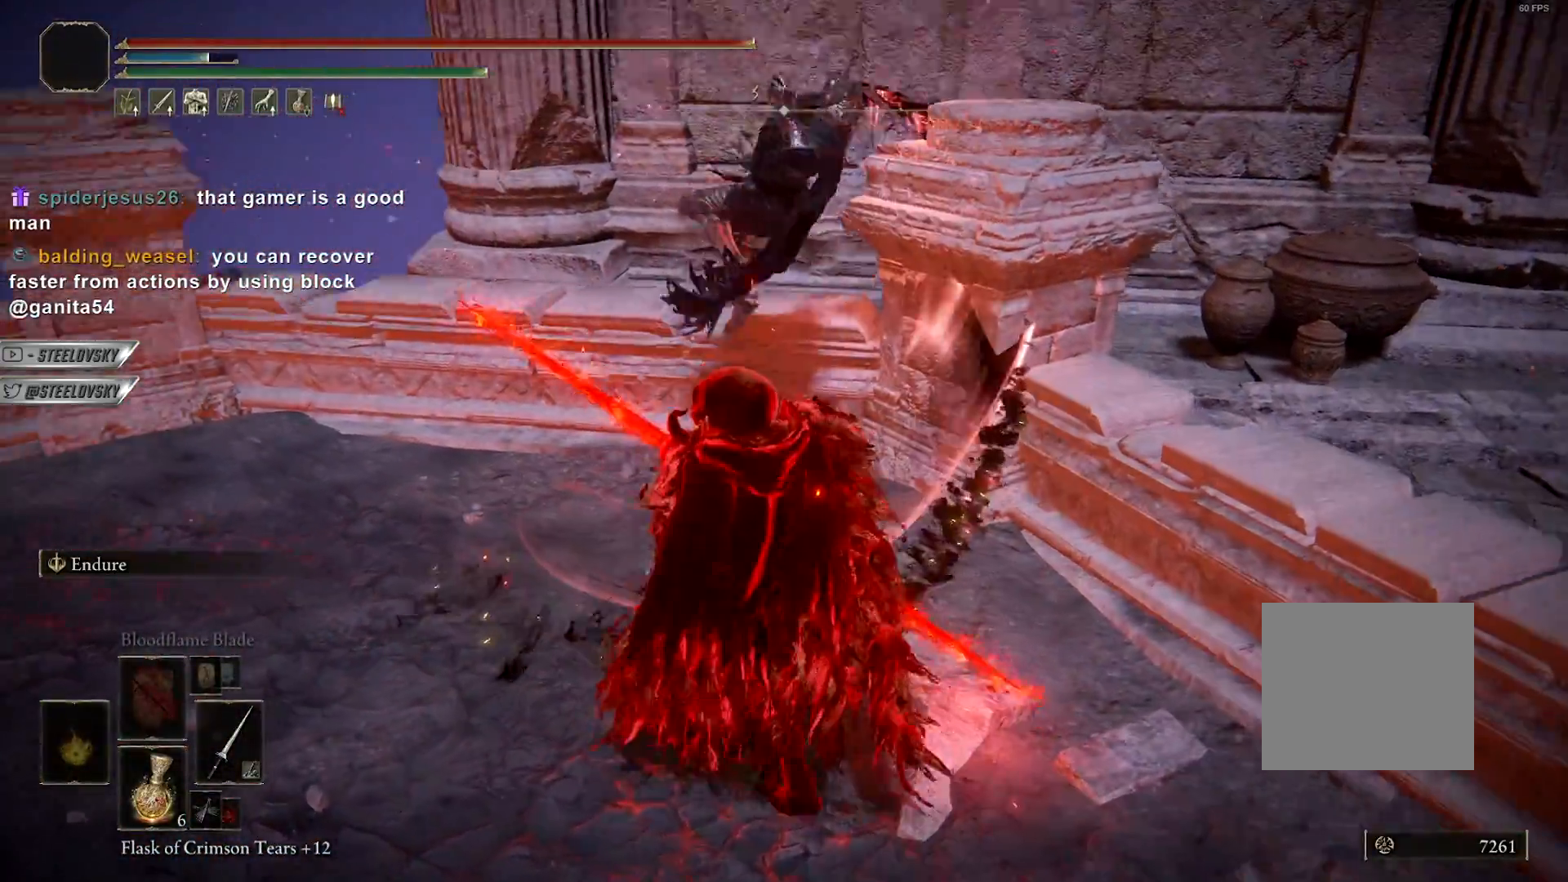
{"buttons": [], "left_stick": "center", "right_stick": "center", "events": [[267, "left_stick", "up"], [283, "CIRCLE", "down"], [350, "CIRCLE", "up"], [417, "left_stick", "center"]]}
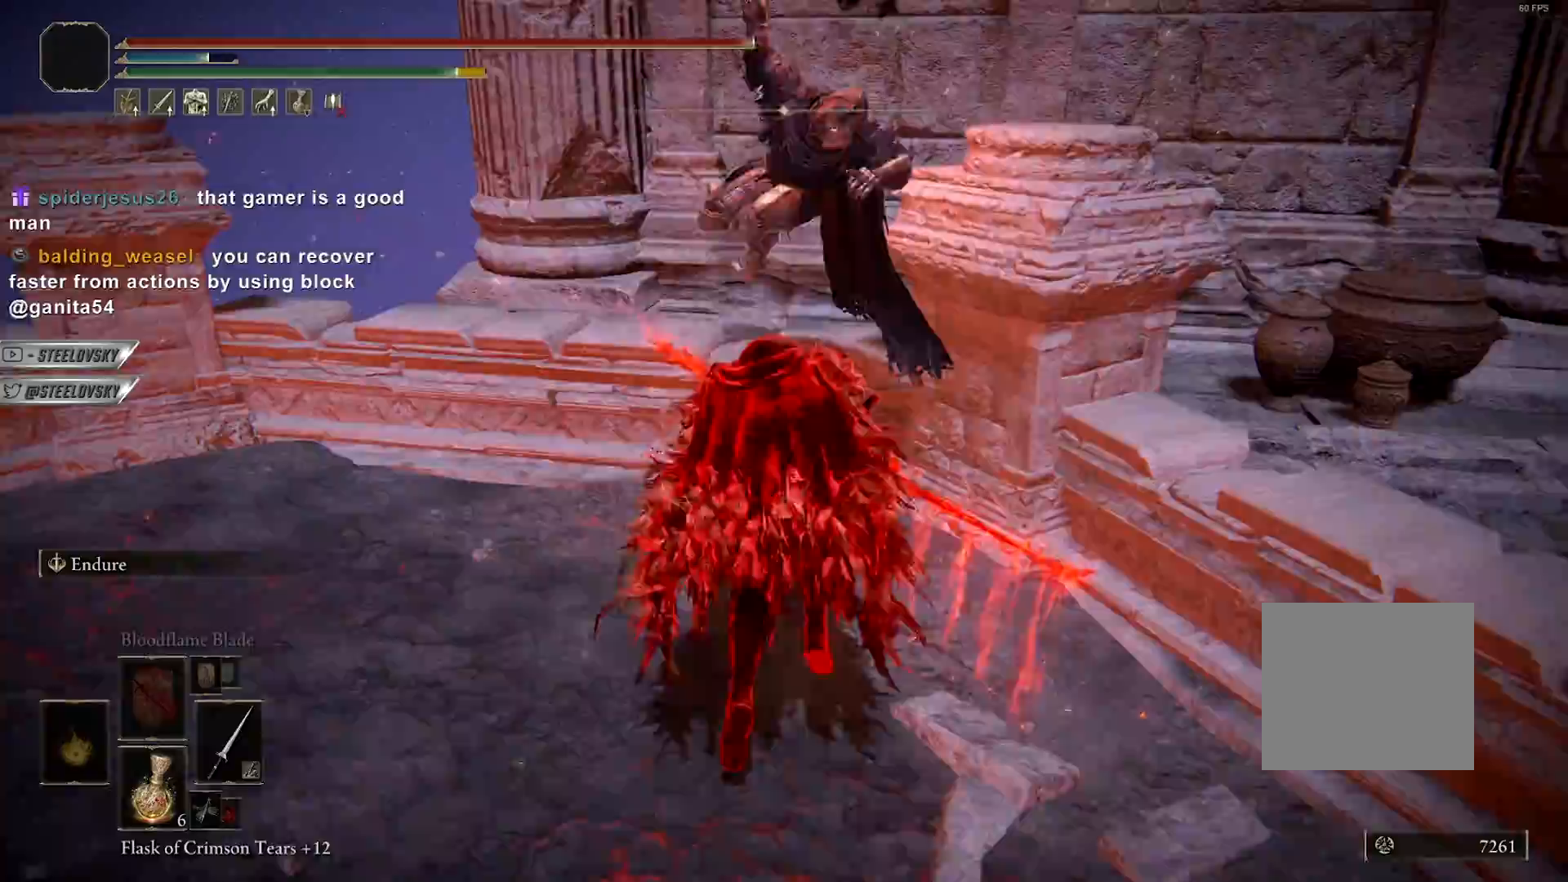
{"buttons": [], "left_stick": "down", "right_stick": "center", "events": [[150, "R3", "down"], [267, "R3", "up"], [283, "left_stick", "down-left"], [483, "left_stick", "down"]]}
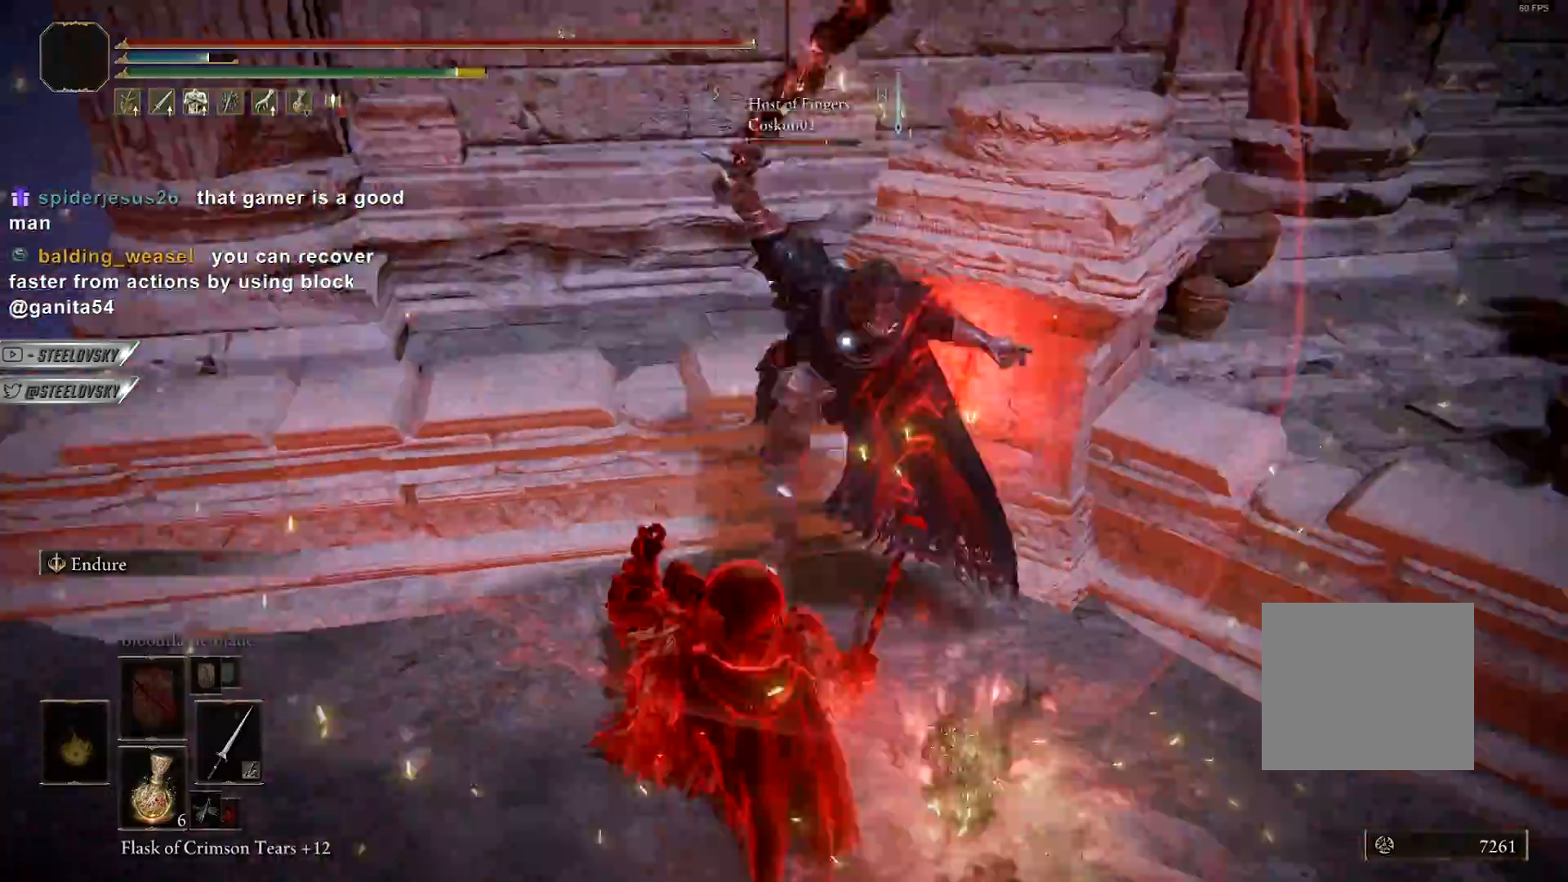
{"buttons": [], "left_stick": "up-right", "right_stick": "center", "events": [[17, "L1", "down"], [117, "left_stick", "right"], [233, "left_stick", "up-right"], [250, "L1", "up"], [267, "R1", "down"], [500, "R1", "up"]]}
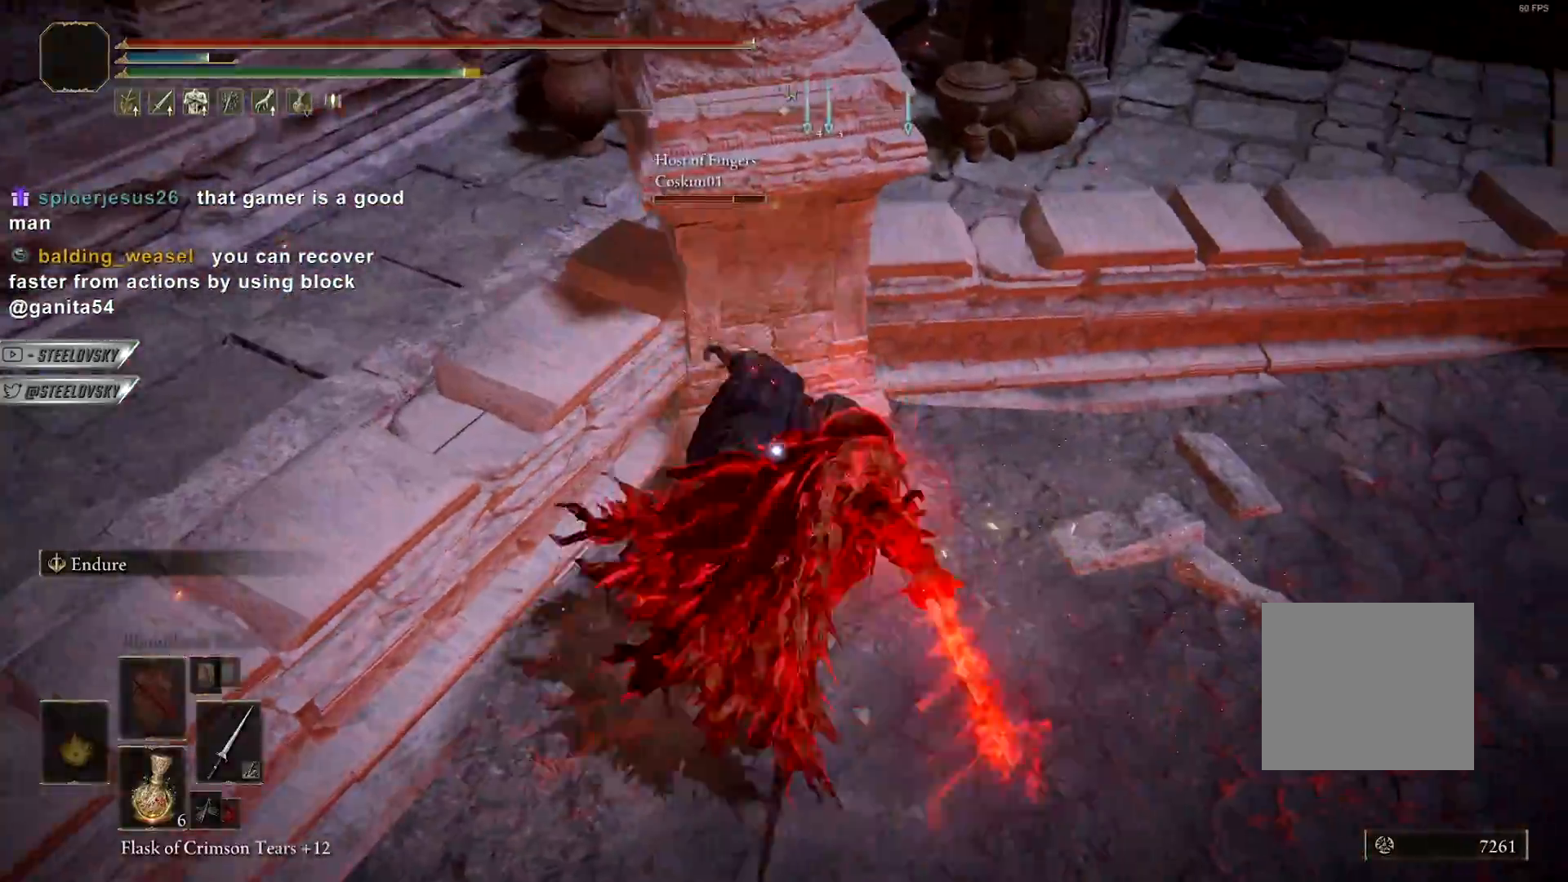
{"buttons": [], "left_stick": "up-right", "right_stick": "center", "events": []}
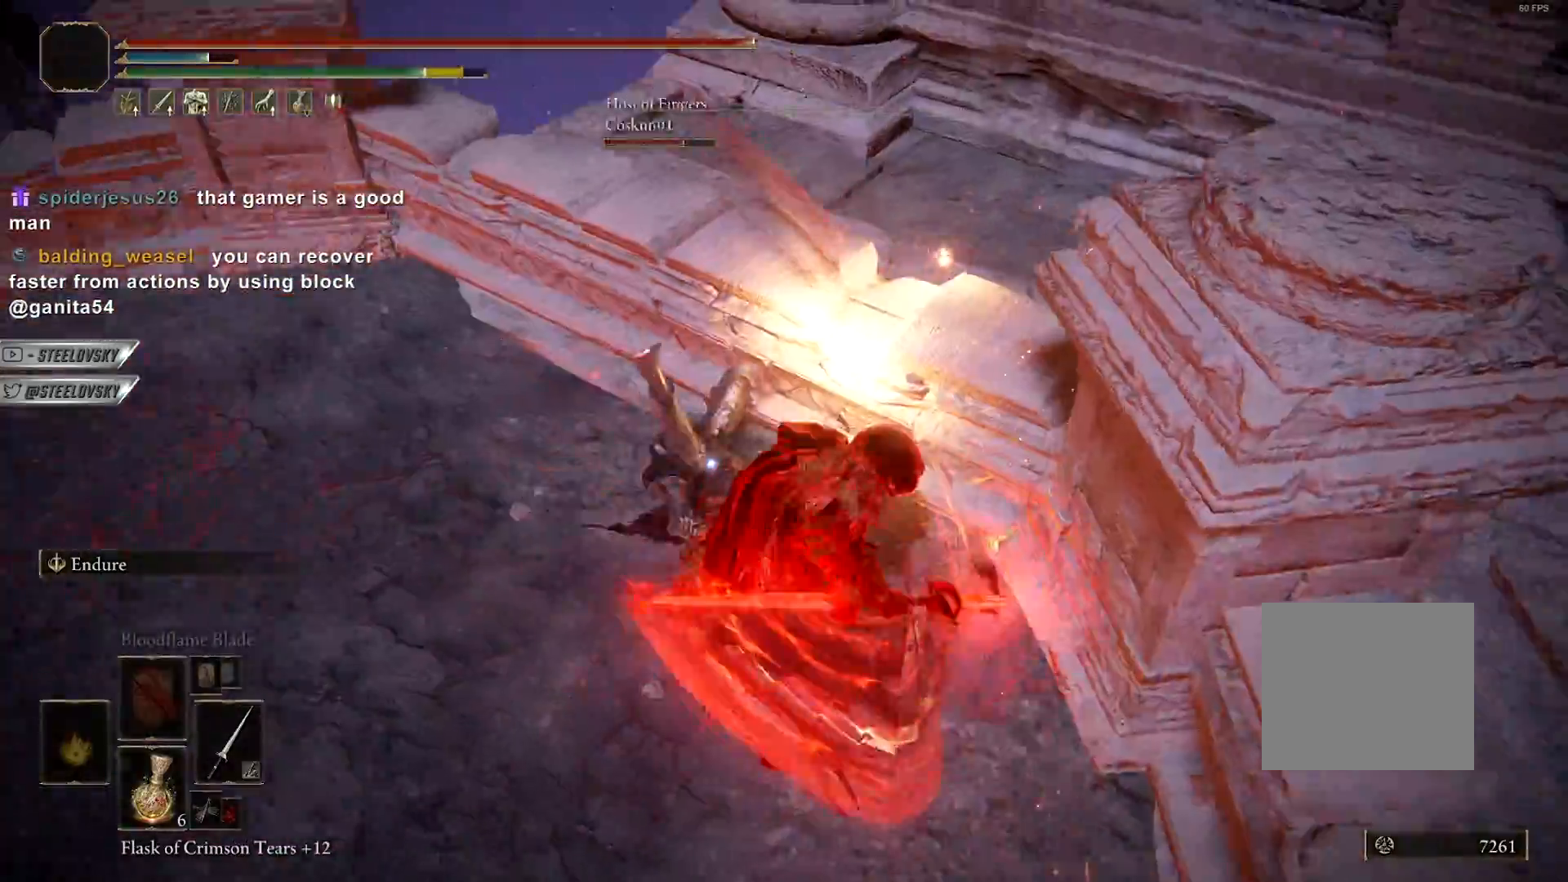
{"buttons": [], "left_stick": "up-left", "right_stick": "center", "events": [[33, "left_stick", "up-left"], [100, "R1", "down"], [183, "R1", "up"]]}
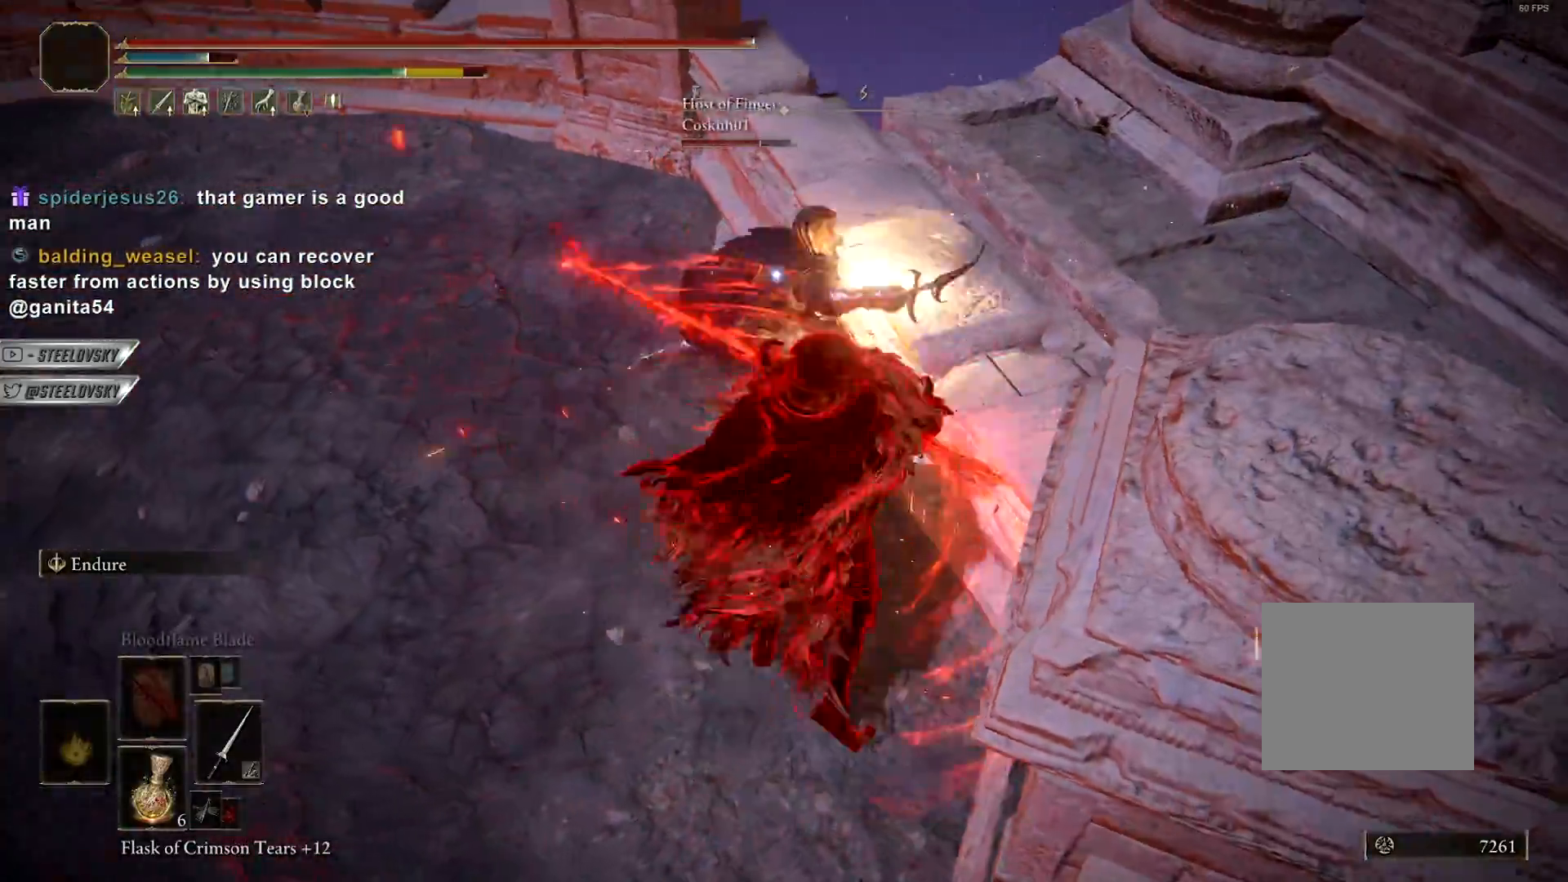
{"buttons": [], "left_stick": "up-left", "right_stick": "center", "events": [[350, "R1", "down"], [417, "R1", "up"]]}
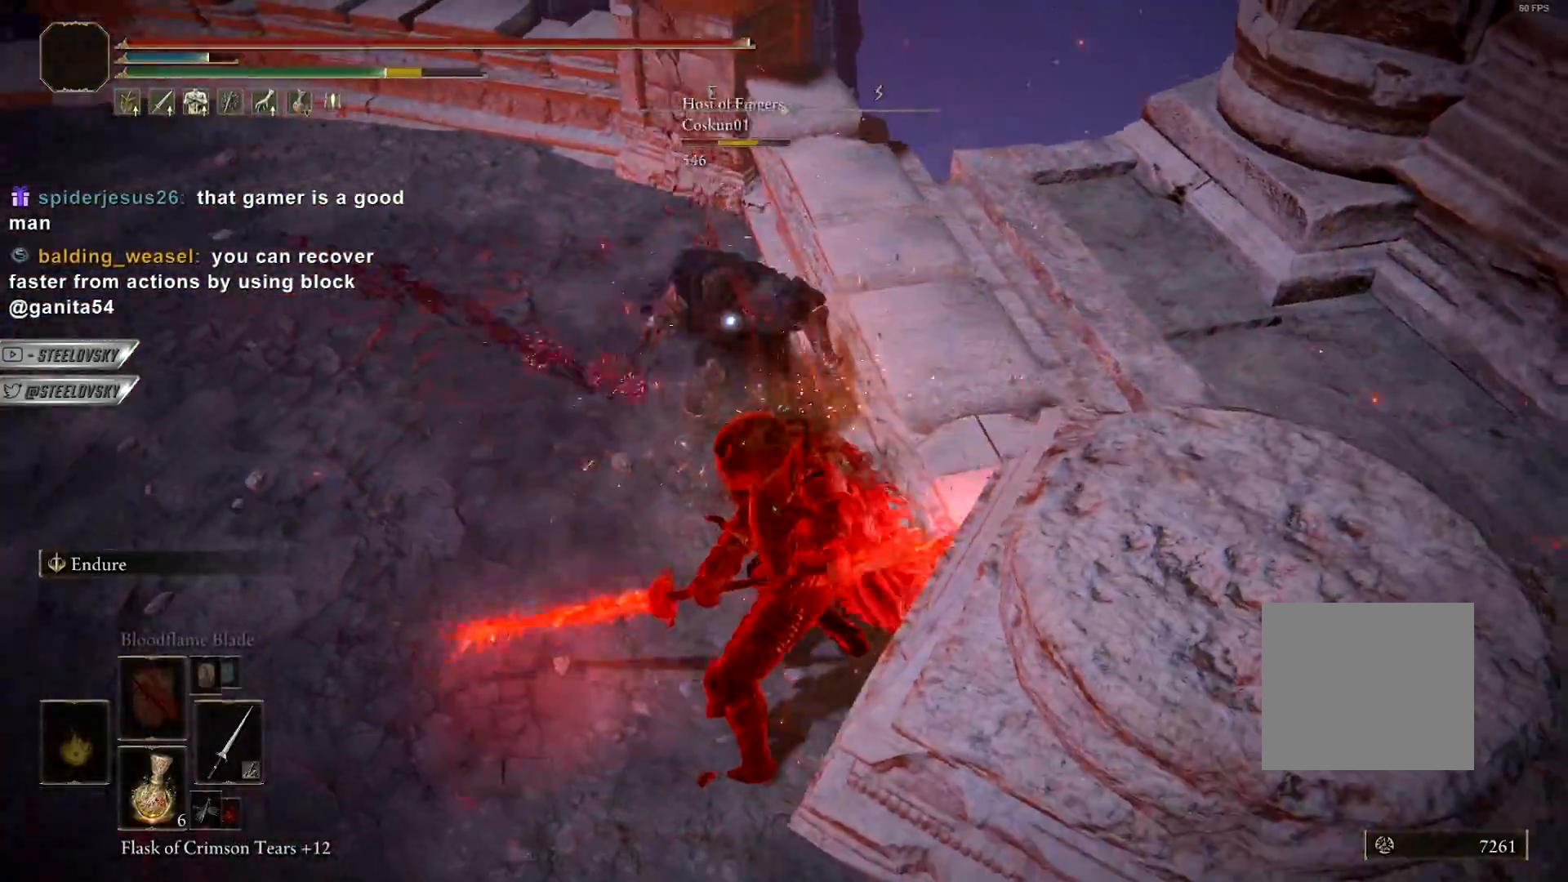
{"buttons": [], "left_stick": "up-left", "right_stick": "center", "events": []}
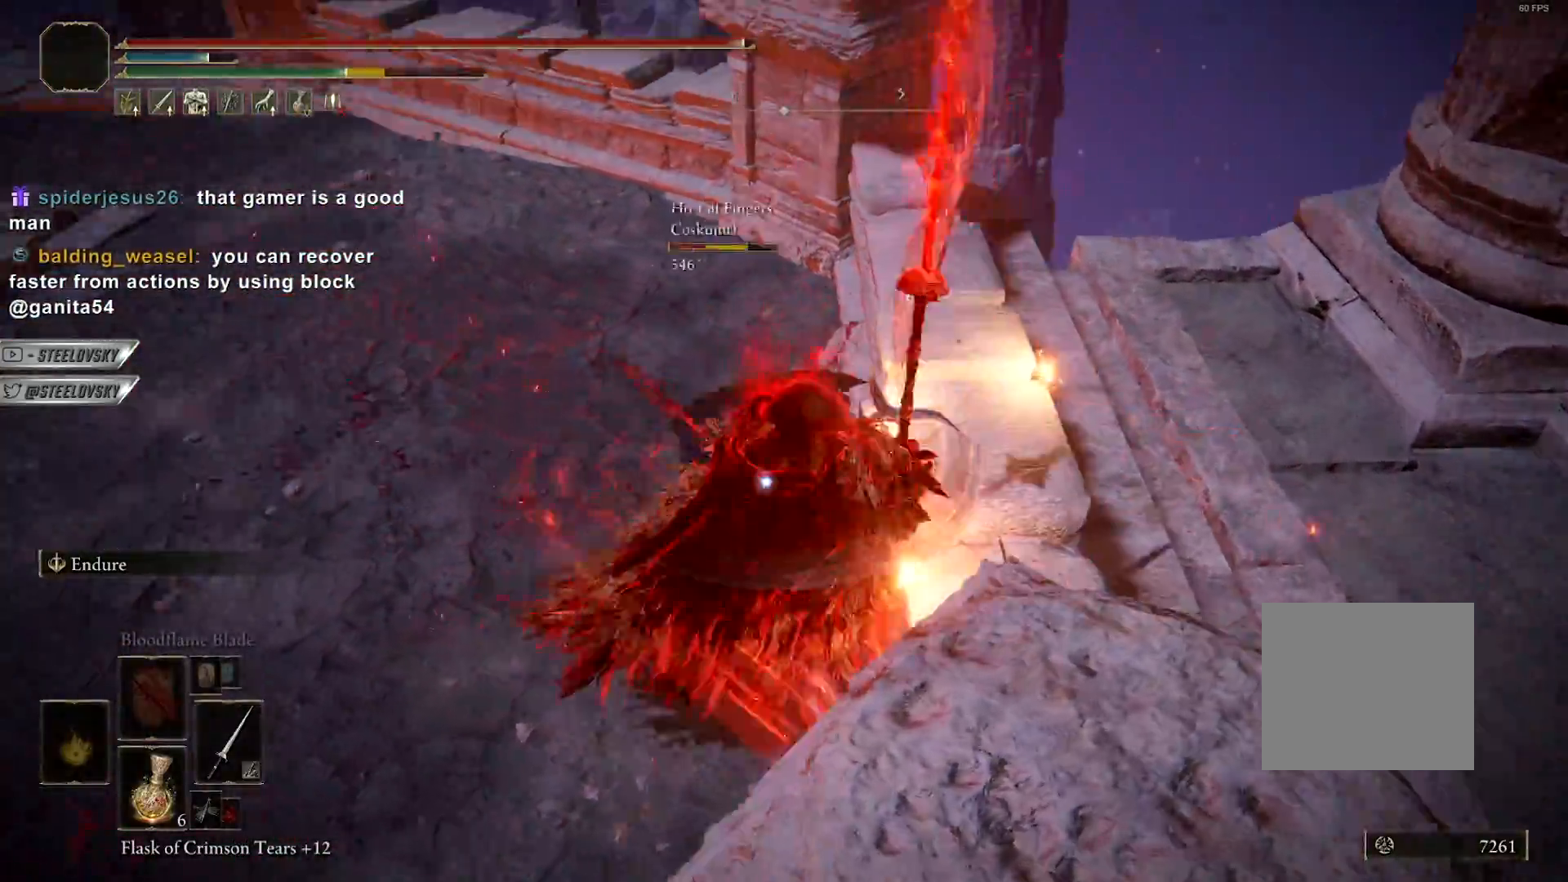
{"buttons": ["L1"], "left_stick": "up-left", "right_stick": "left", "events": [[267, "L1", "down"], [267, "R3", "down"], [333, "right_stick", "left"], [350, "R3", "up"]]}
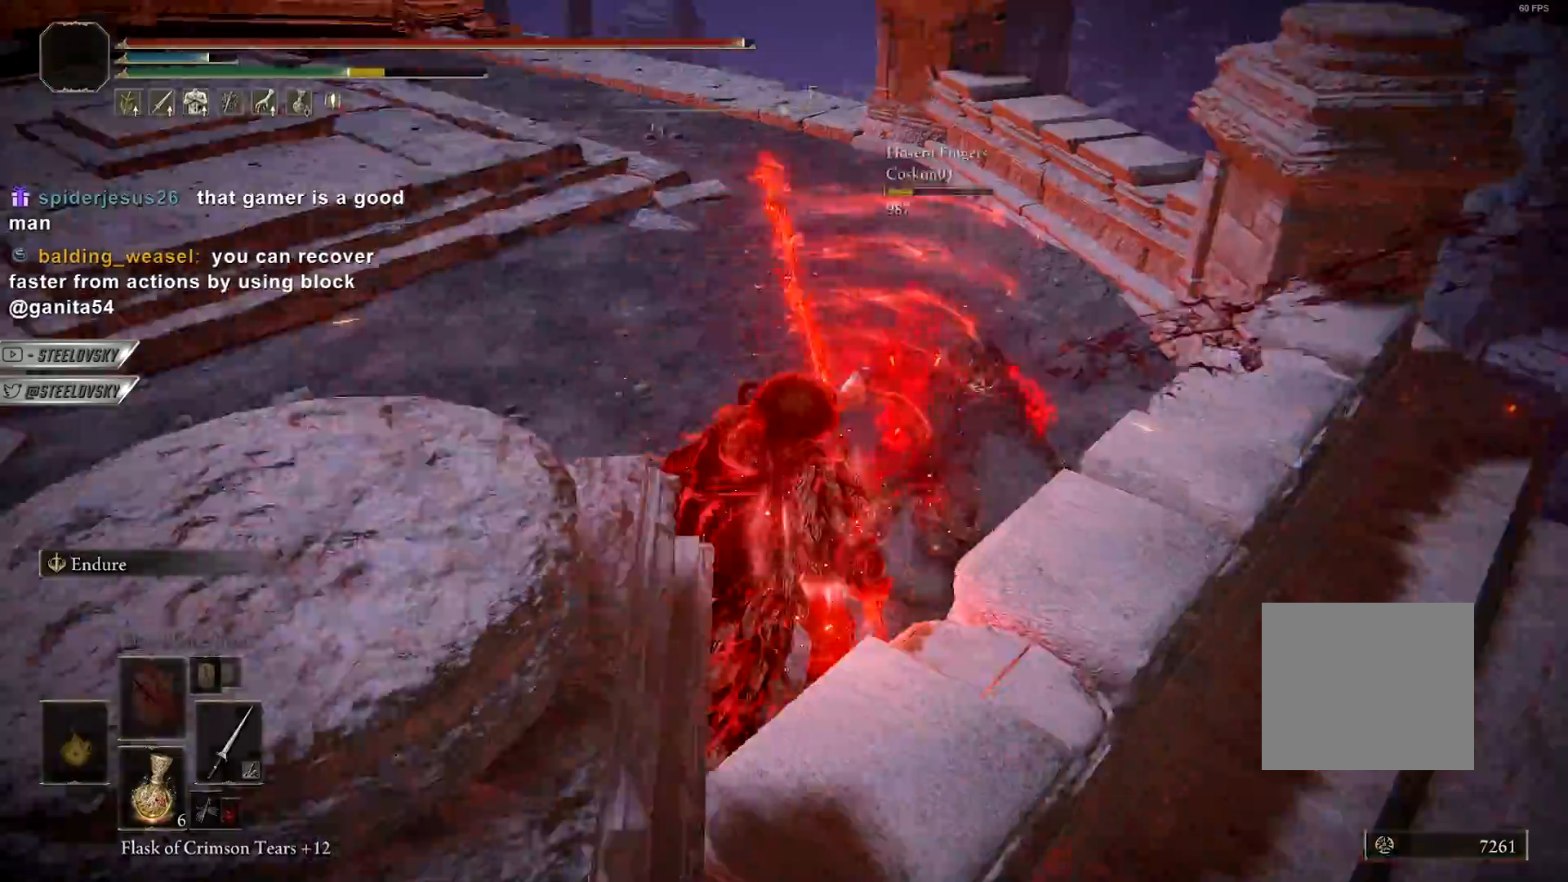
{"buttons": [], "left_stick": "up-left", "right_stick": "right", "events": [[17, "right_stick", "center"], [50, "L1", "up"], [467, "right_stick", "right"]]}